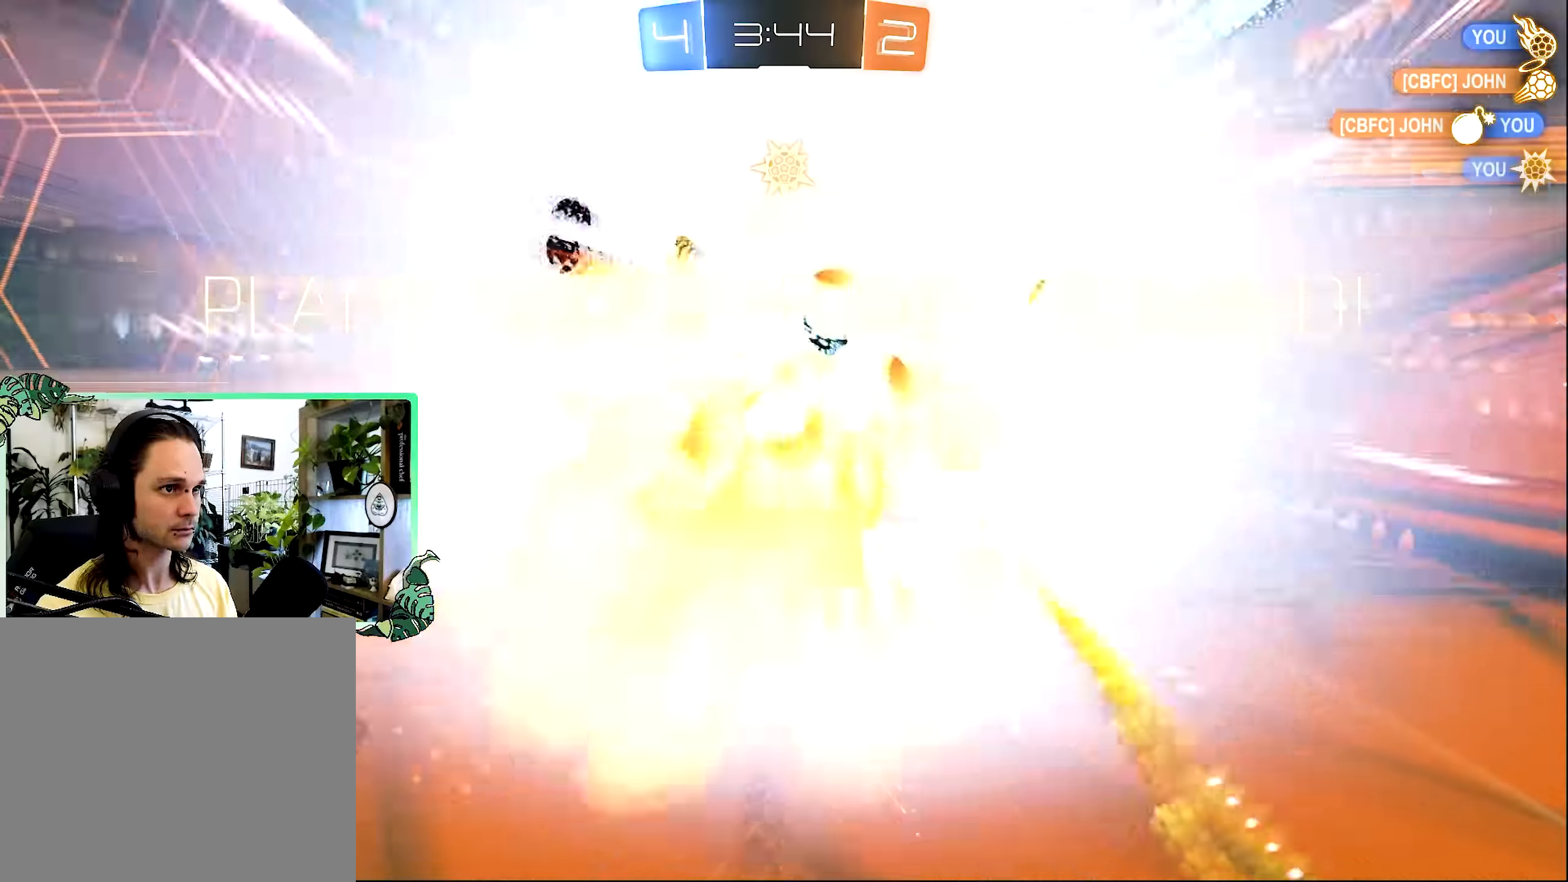
Gameplay with a controller (Xbox layout); each line is a JSON object with the inputs held at the frame after it. "events" lists button and stick changes between this image and that frame as [ms after this image, input, new state], when the widget could be followed in between.
{"buttons": [], "left_stick": "center", "right_stick": "center", "events": []}
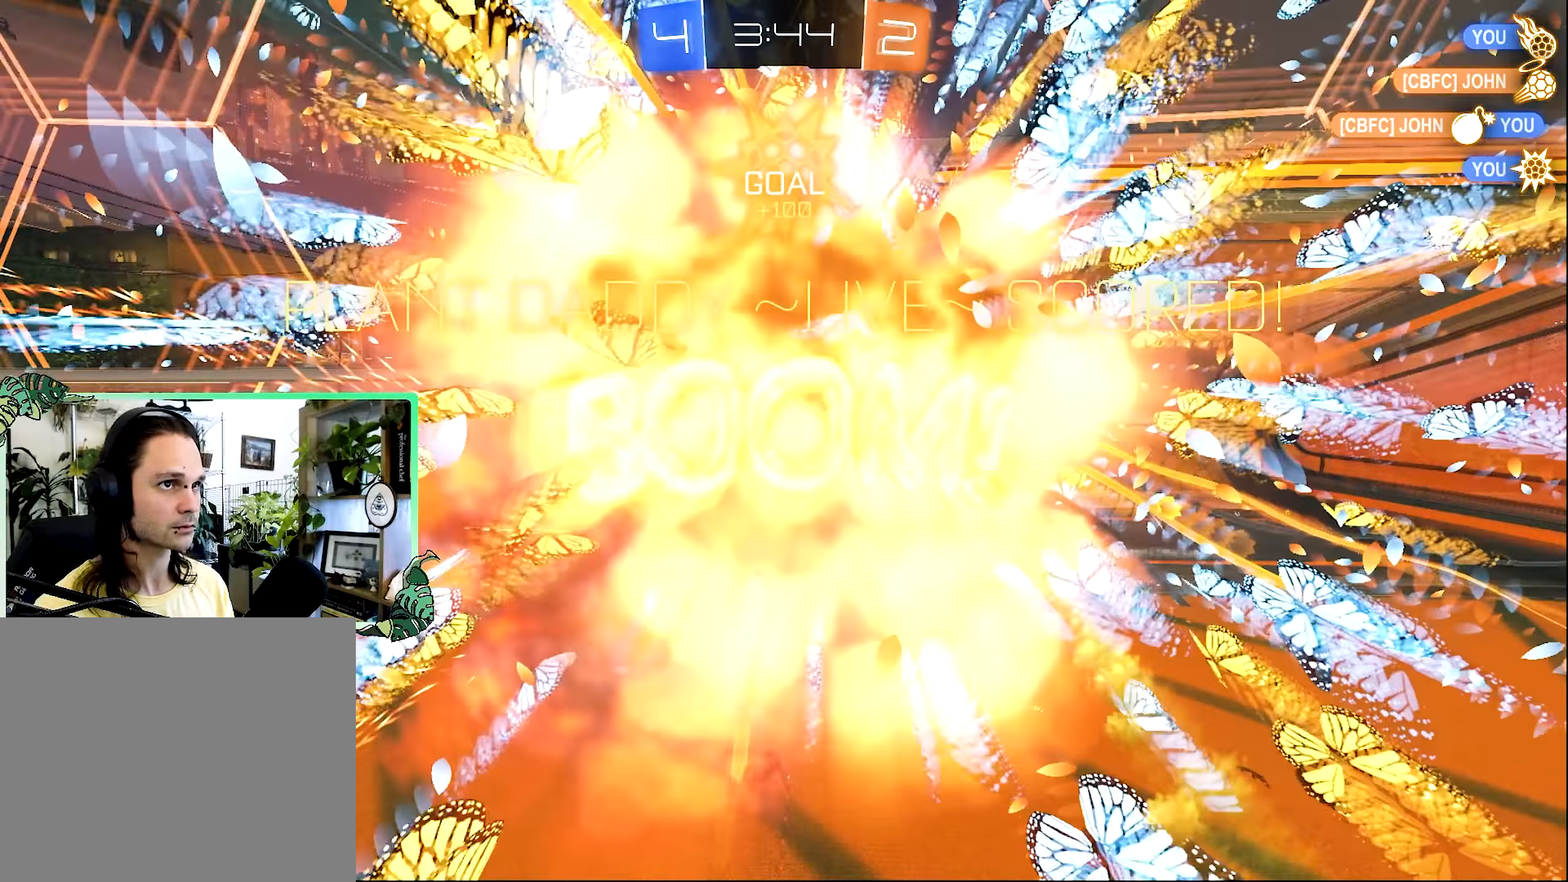
{"buttons": [], "left_stick": "center", "right_stick": "center", "events": []}
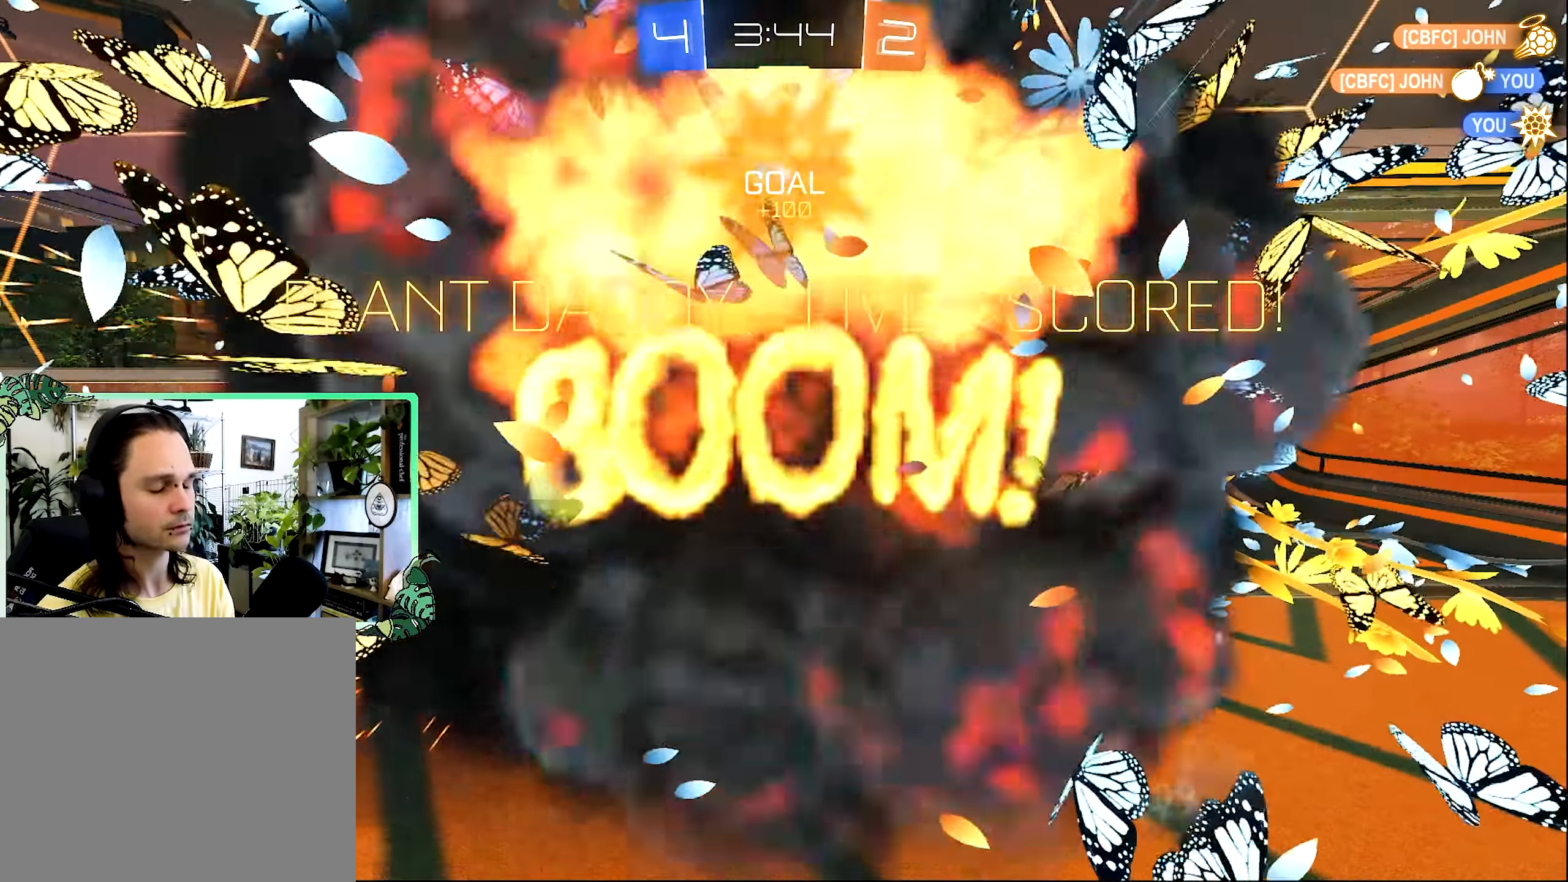
{"buttons": [], "left_stick": "center", "right_stick": "center", "events": []}
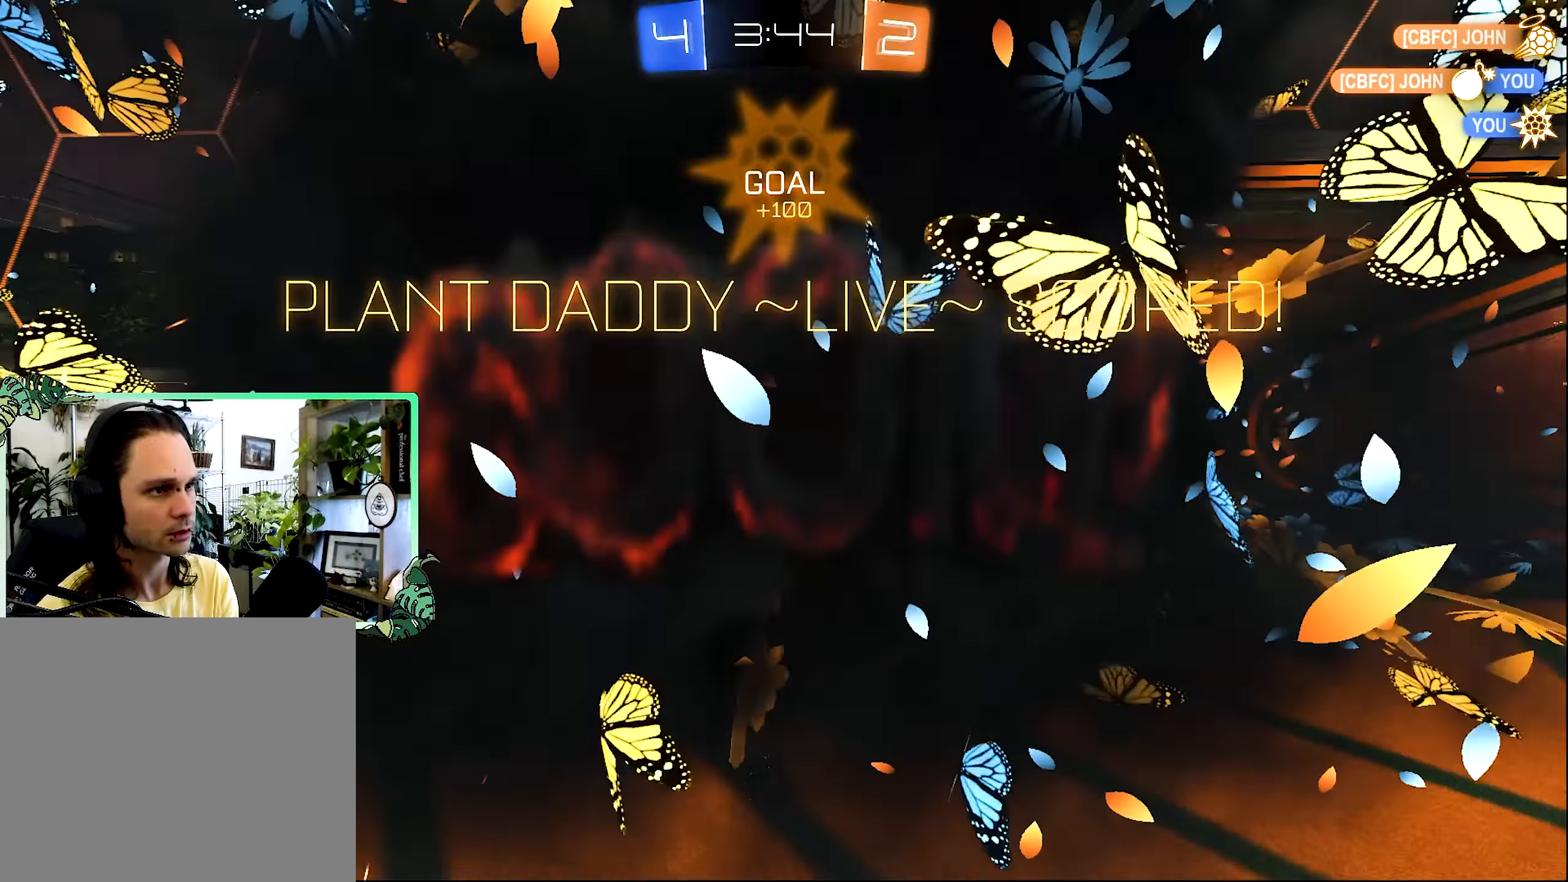
{"buttons": [], "left_stick": "center", "right_stick": "center", "events": []}
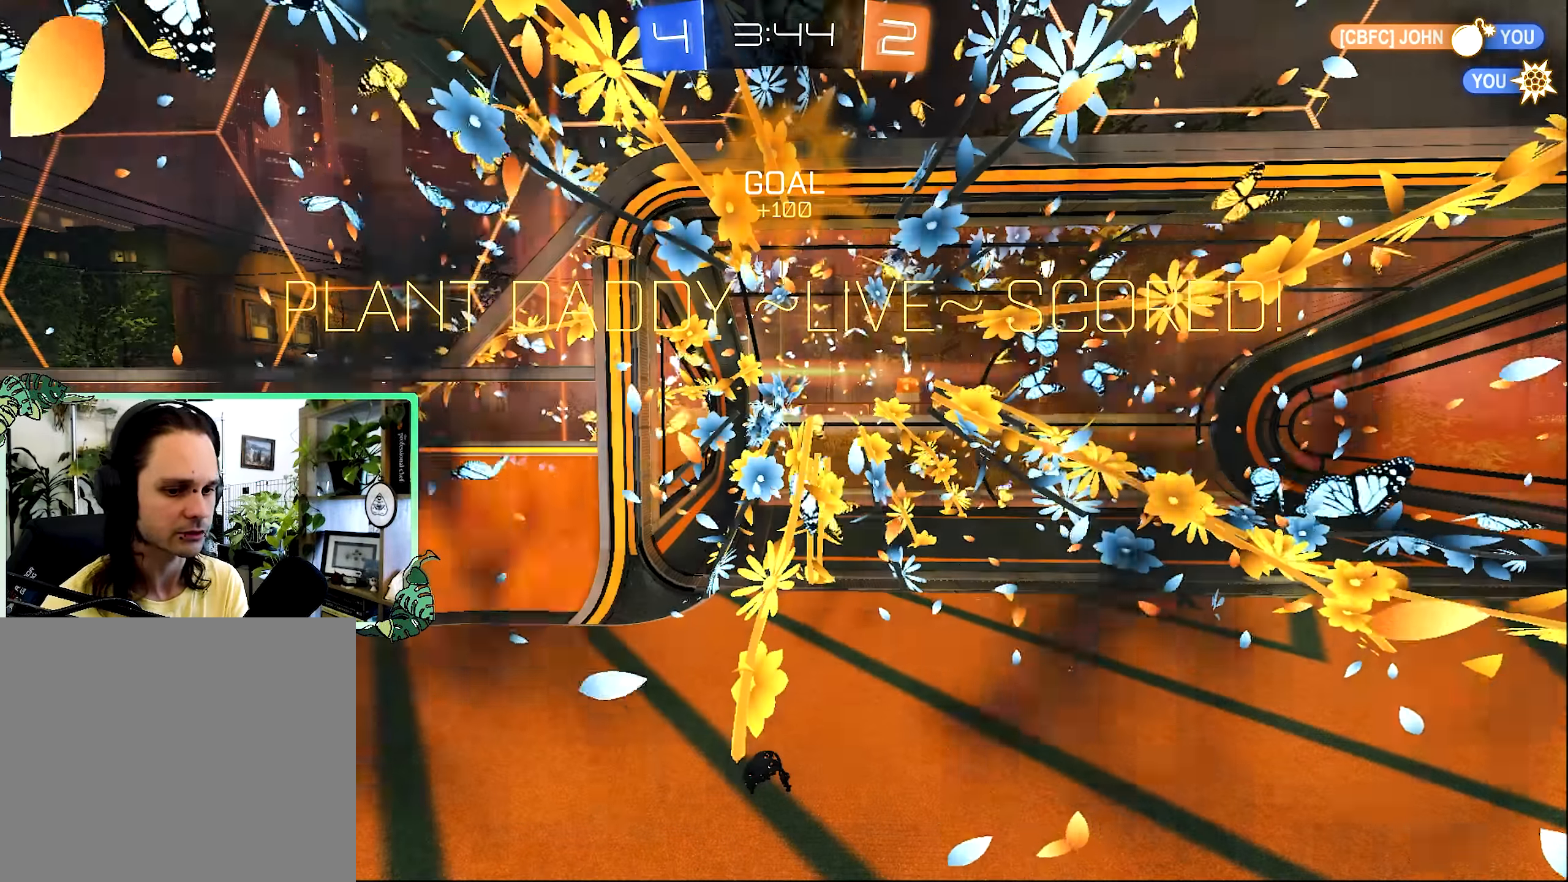
{"buttons": [], "left_stick": "center", "right_stick": "center", "events": []}
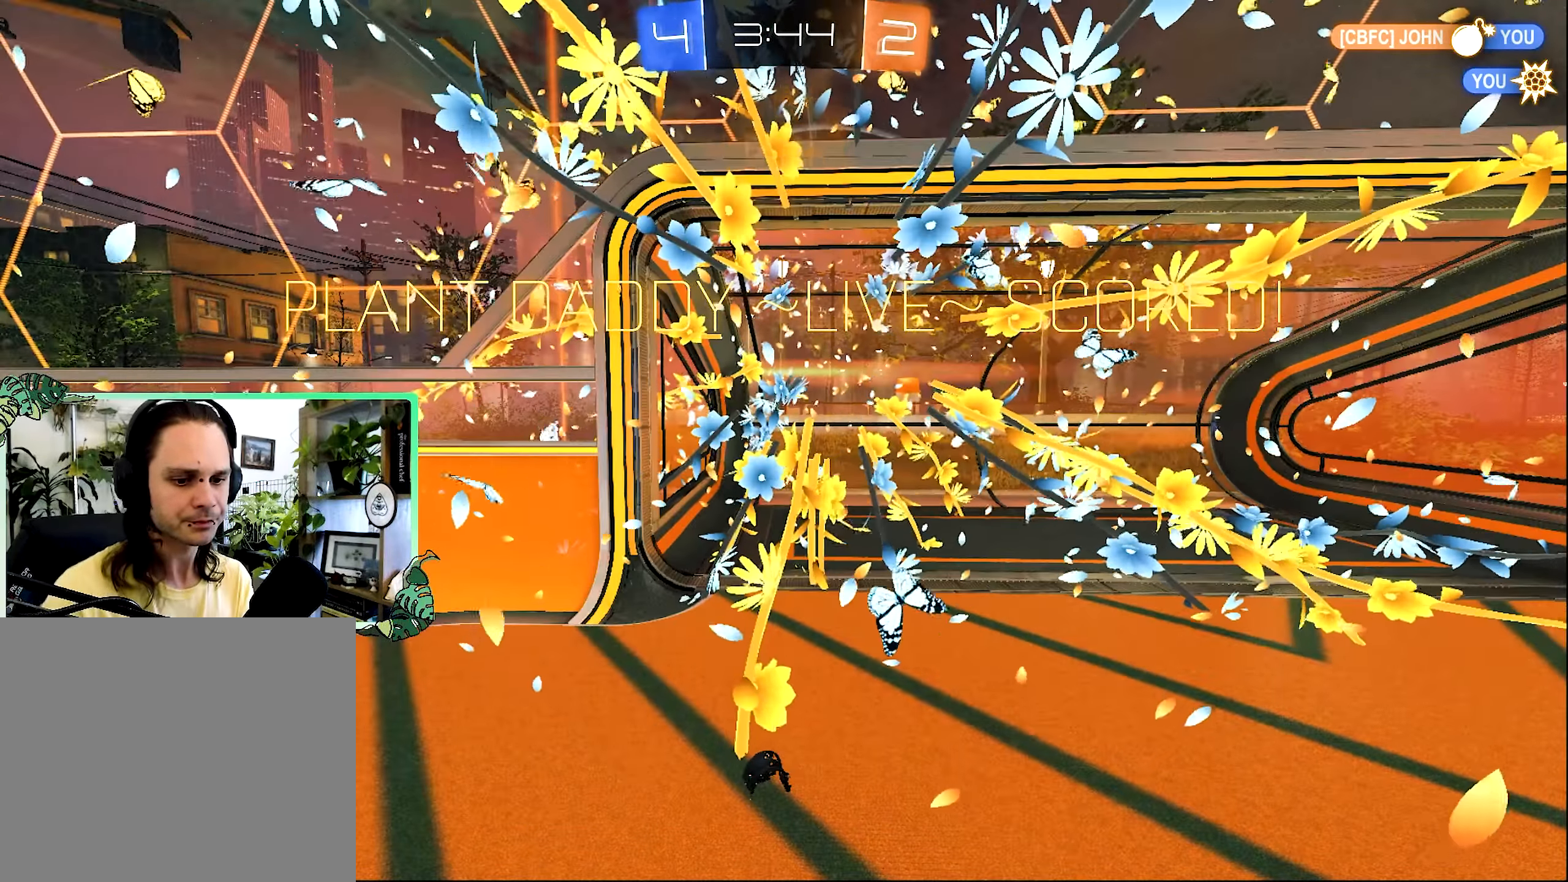
{"buttons": [], "left_stick": "center", "right_stick": "center", "events": []}
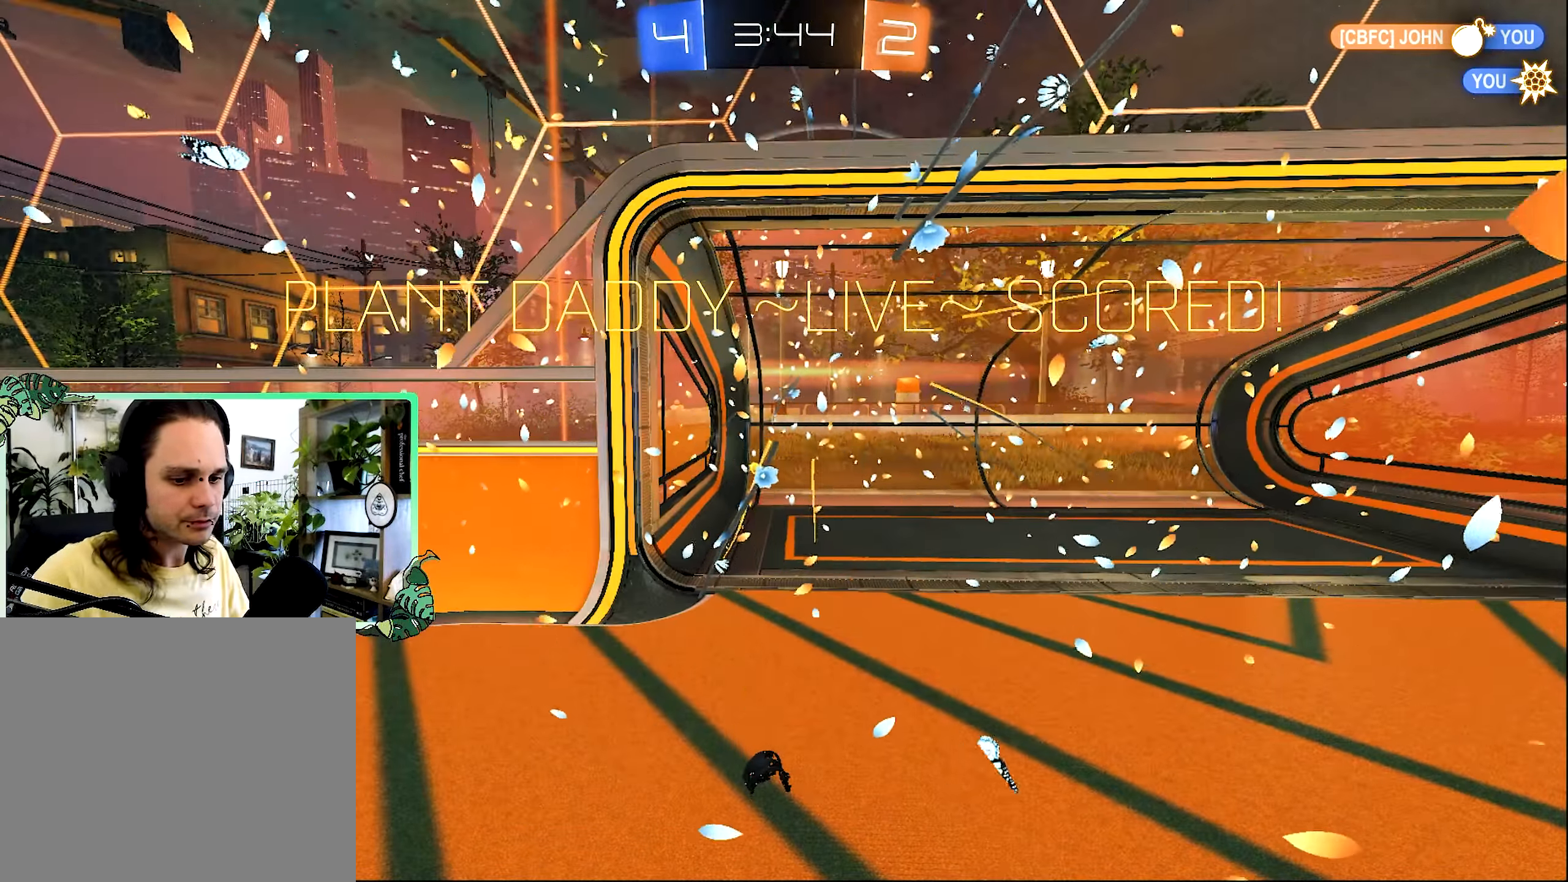
{"buttons": [], "left_stick": "center", "right_stick": "center", "events": []}
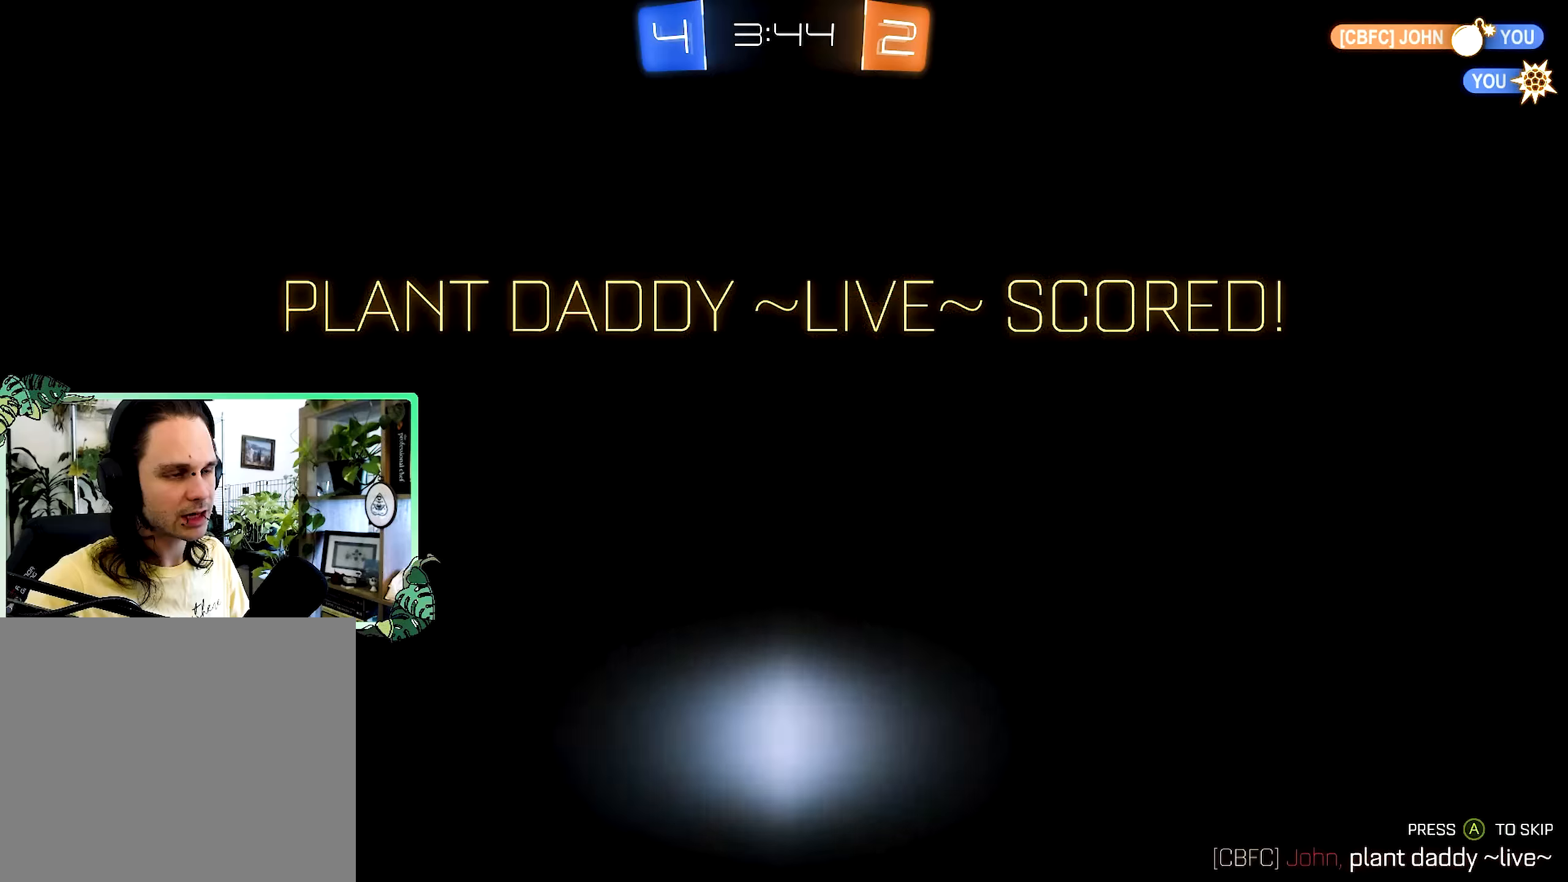
{"buttons": [], "left_stick": "center", "right_stick": "center", "events": []}
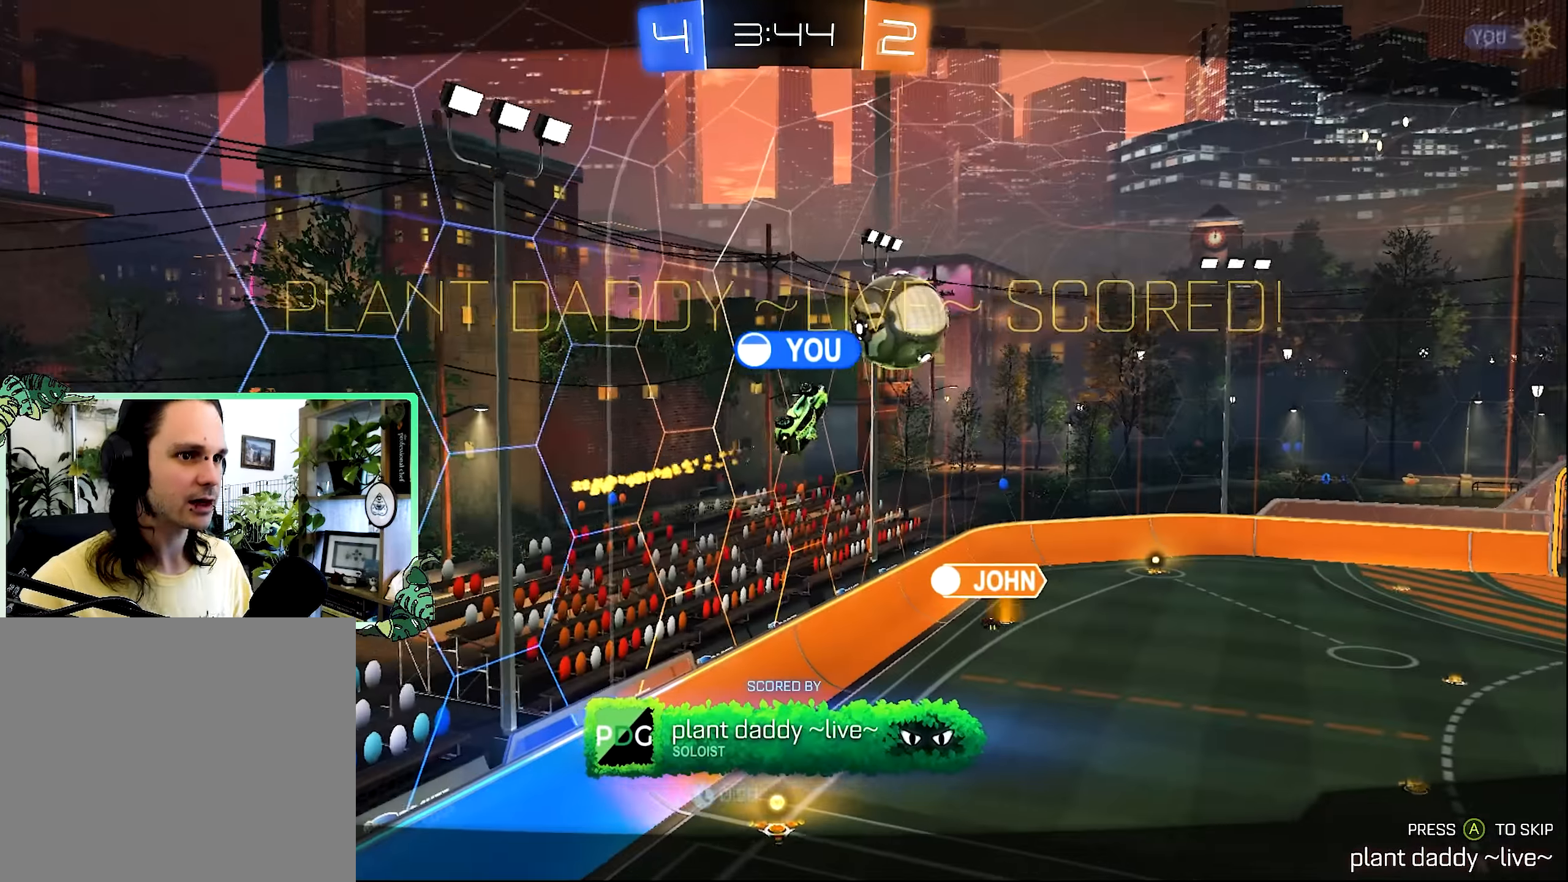
{"buttons": [], "left_stick": "center", "right_stick": "center", "events": [[333, "A", "down"], [433, "A", "up"]]}
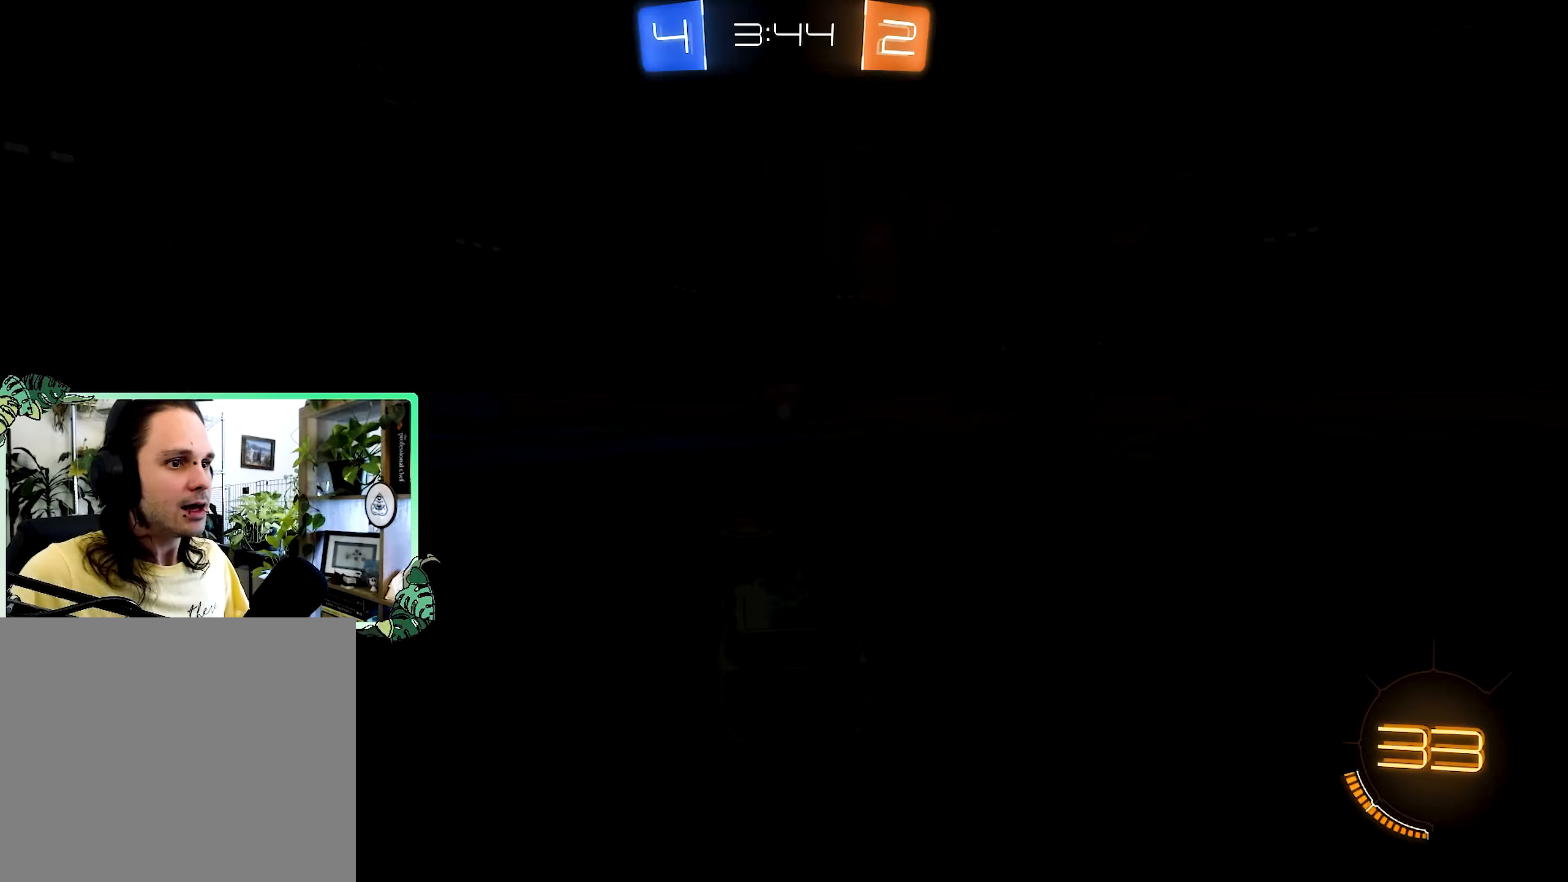
{"buttons": [], "left_stick": "center", "right_stick": "center", "events": []}
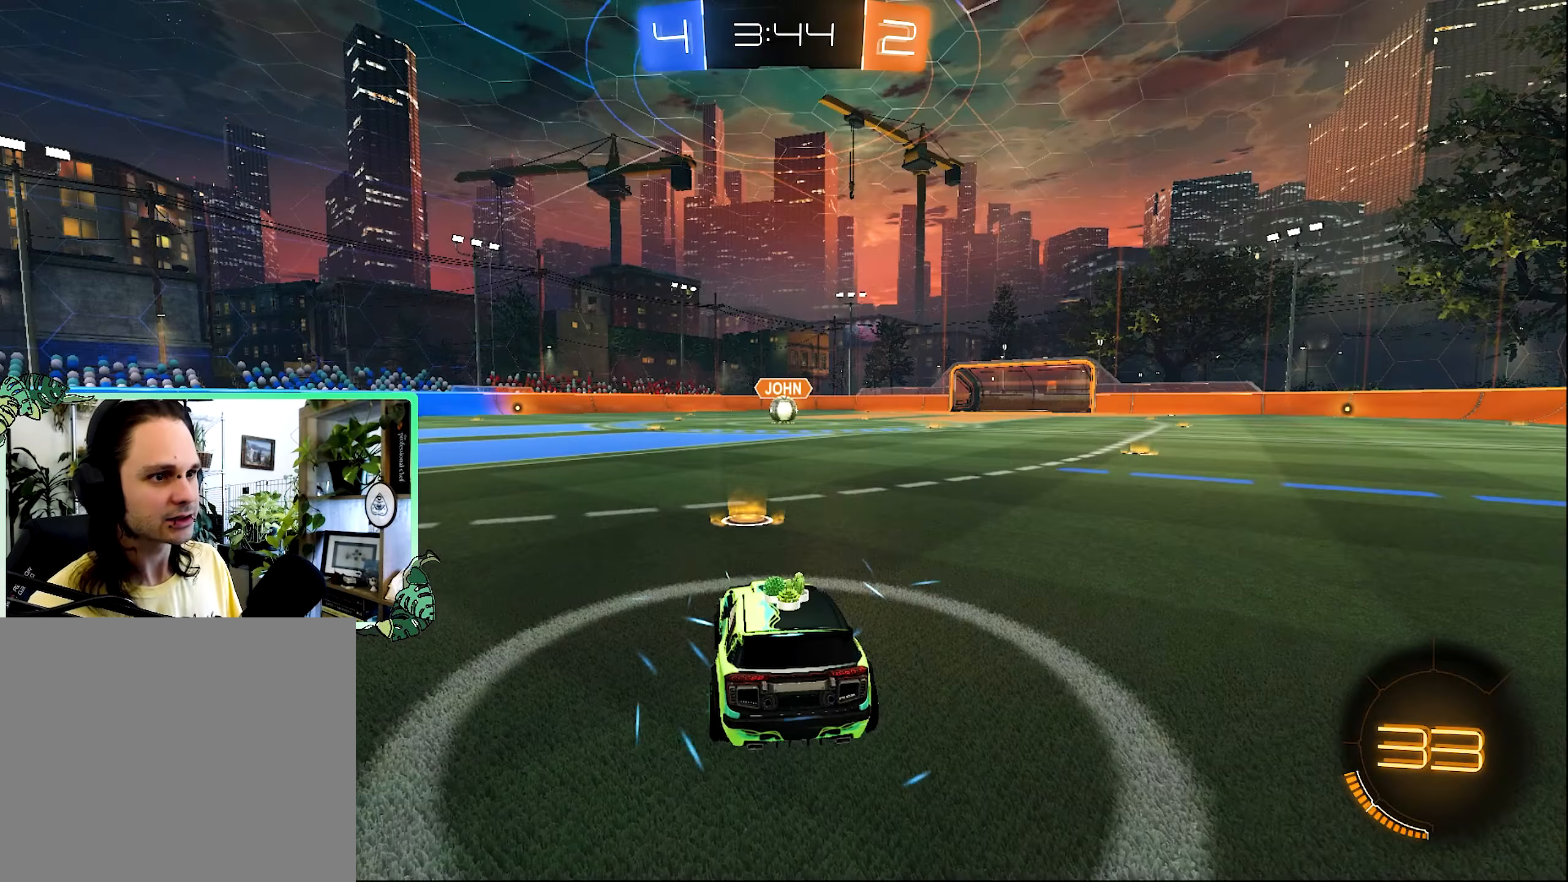
{"buttons": [], "left_stick": "center", "right_stick": "center", "events": []}
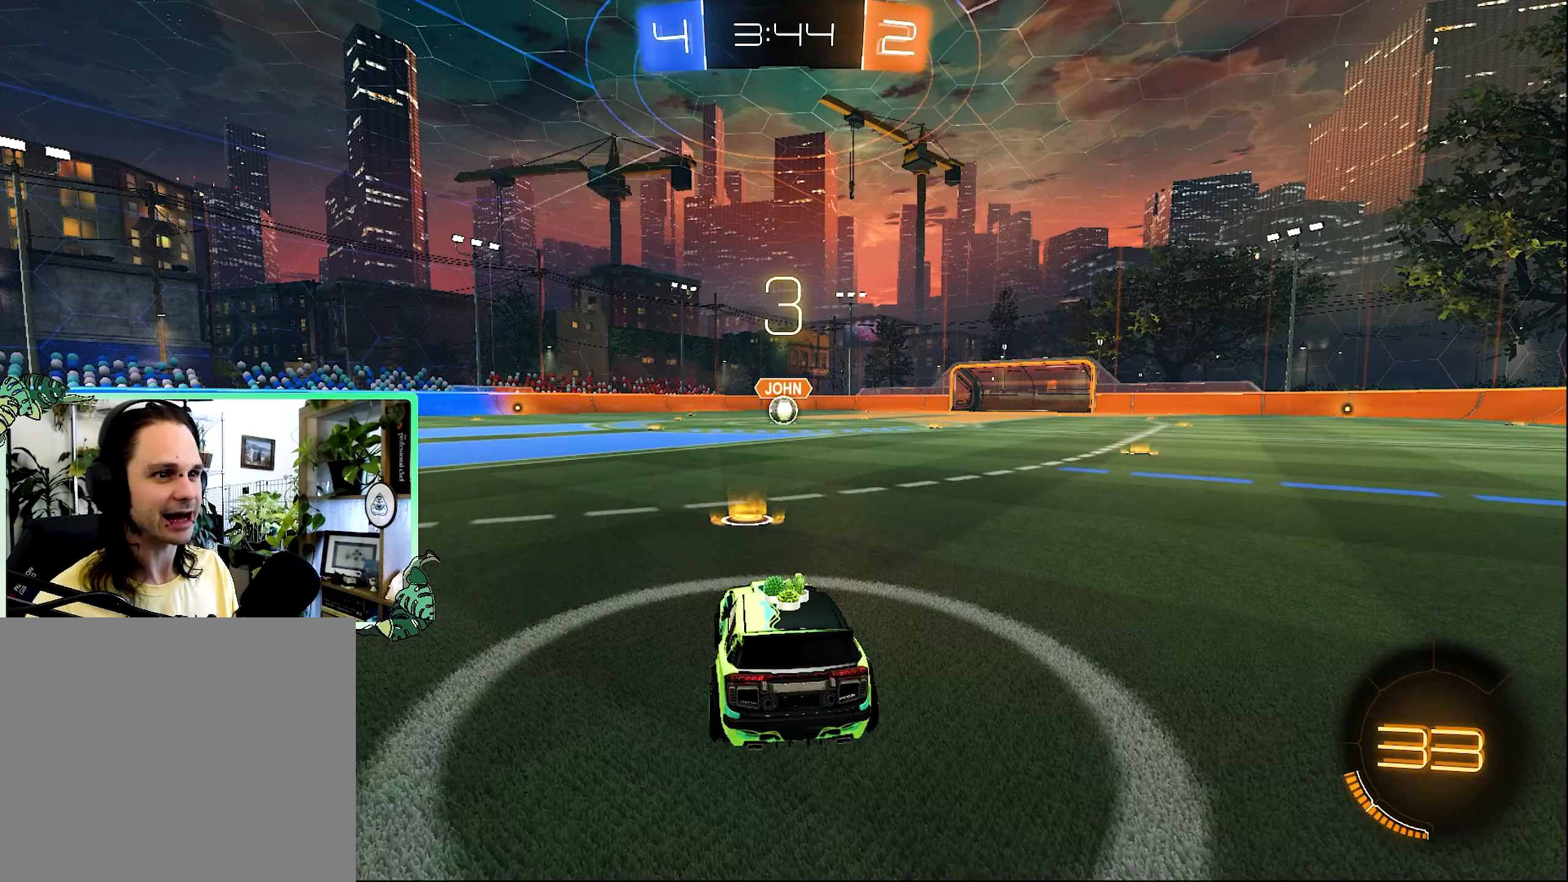
{"buttons": [], "left_stick": "center", "right_stick": "center", "events": [[67, "Y", "down"], [200, "Y", "up"], [350, "Y", "down"], [433, "Y", "up"]]}
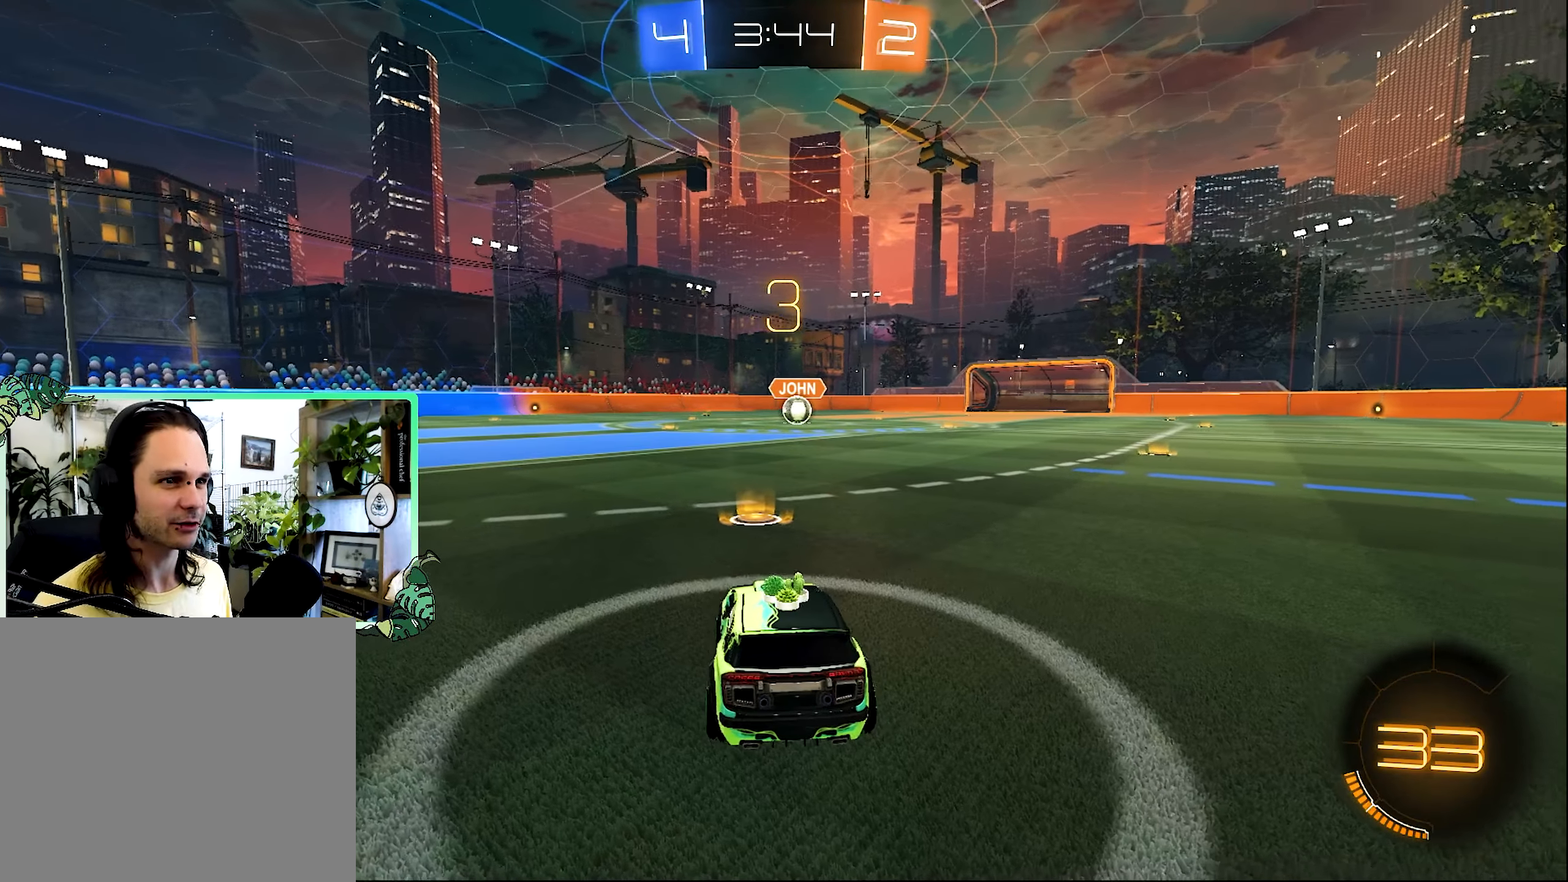
{"buttons": [], "left_stick": "center", "right_stick": "center", "events": [[217, "Y", "down"], [300, "Y", "up"], [367, "Y", "down"], [433, "Y", "up"]]}
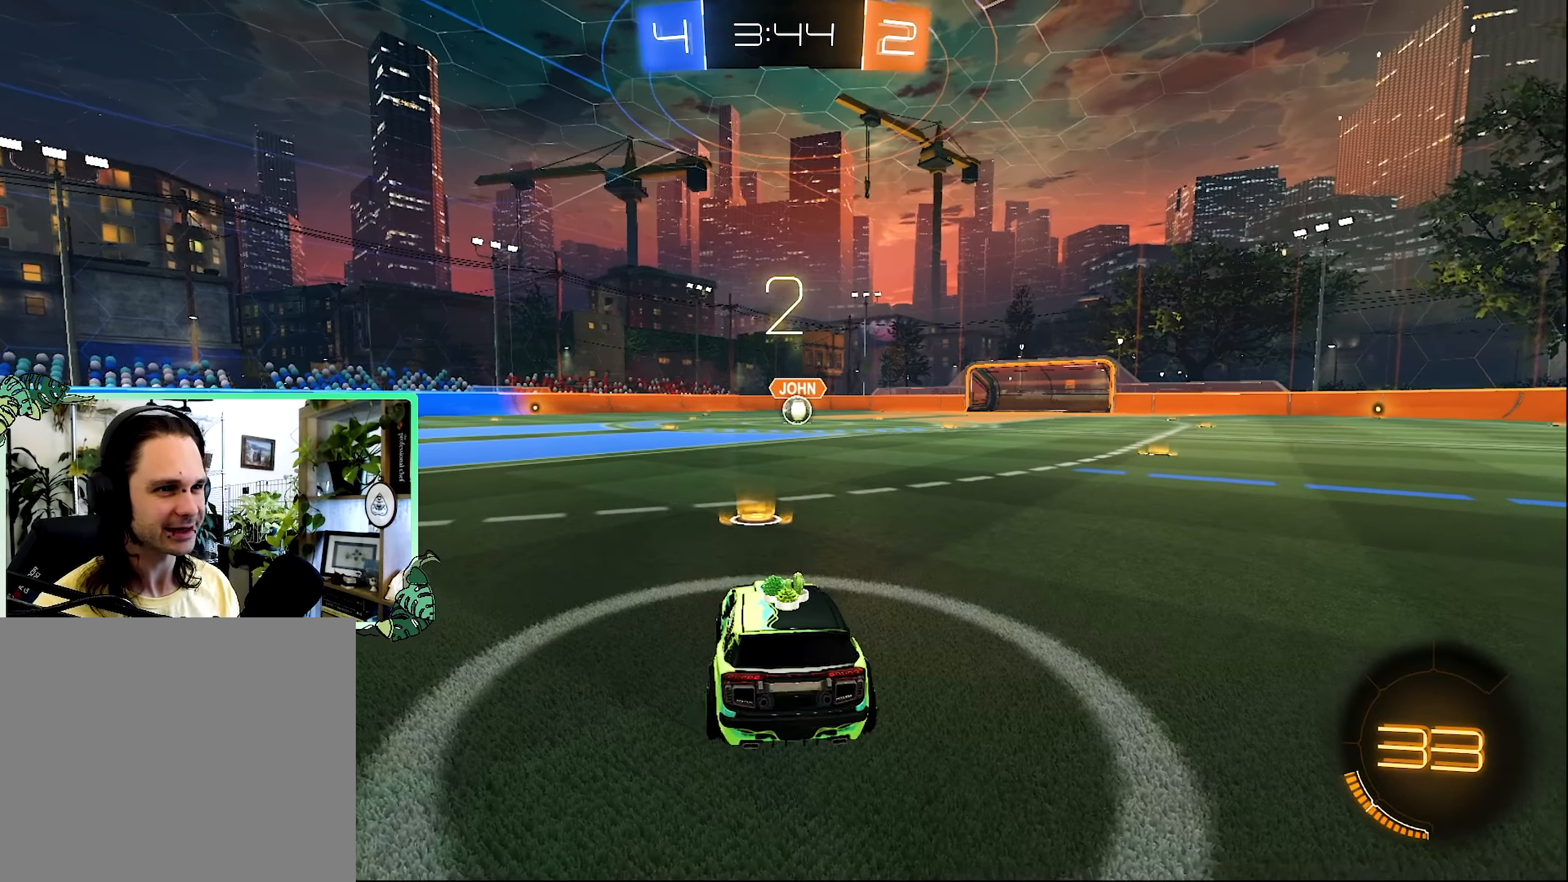
{"buttons": [], "left_stick": "center", "right_stick": "center", "events": [[33, "Y", "down"], [133, "Y", "up"], [200, "Y", "down"], [300, "Y", "up"]]}
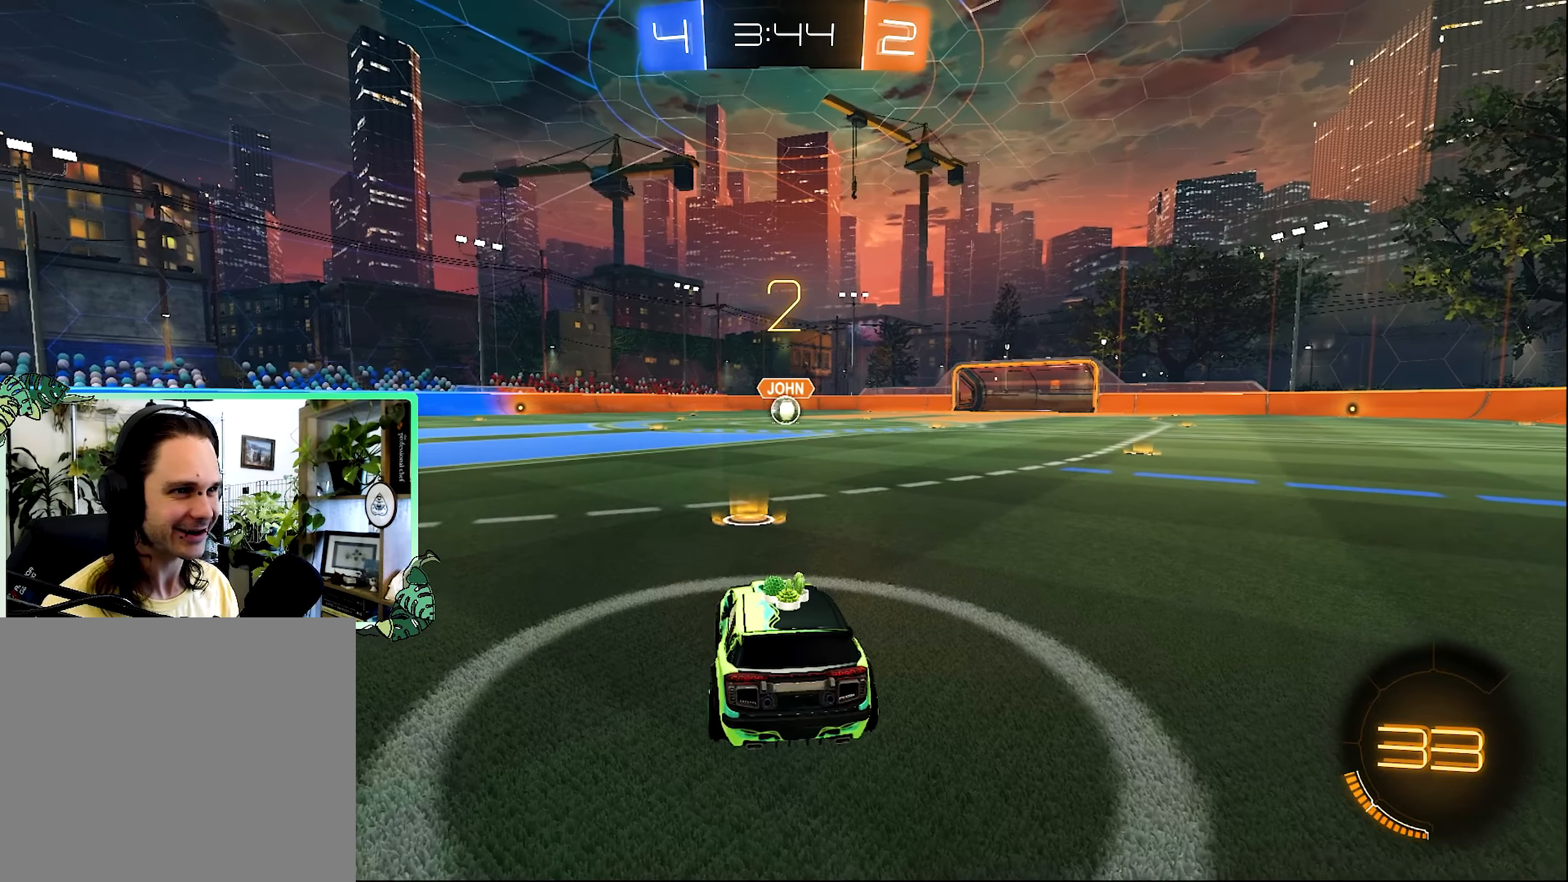
{"buttons": ["R2"], "left_stick": "down-right", "right_stick": "center", "events": [[200, "R2", "down"], [400, "left_stick", "down-right"]]}
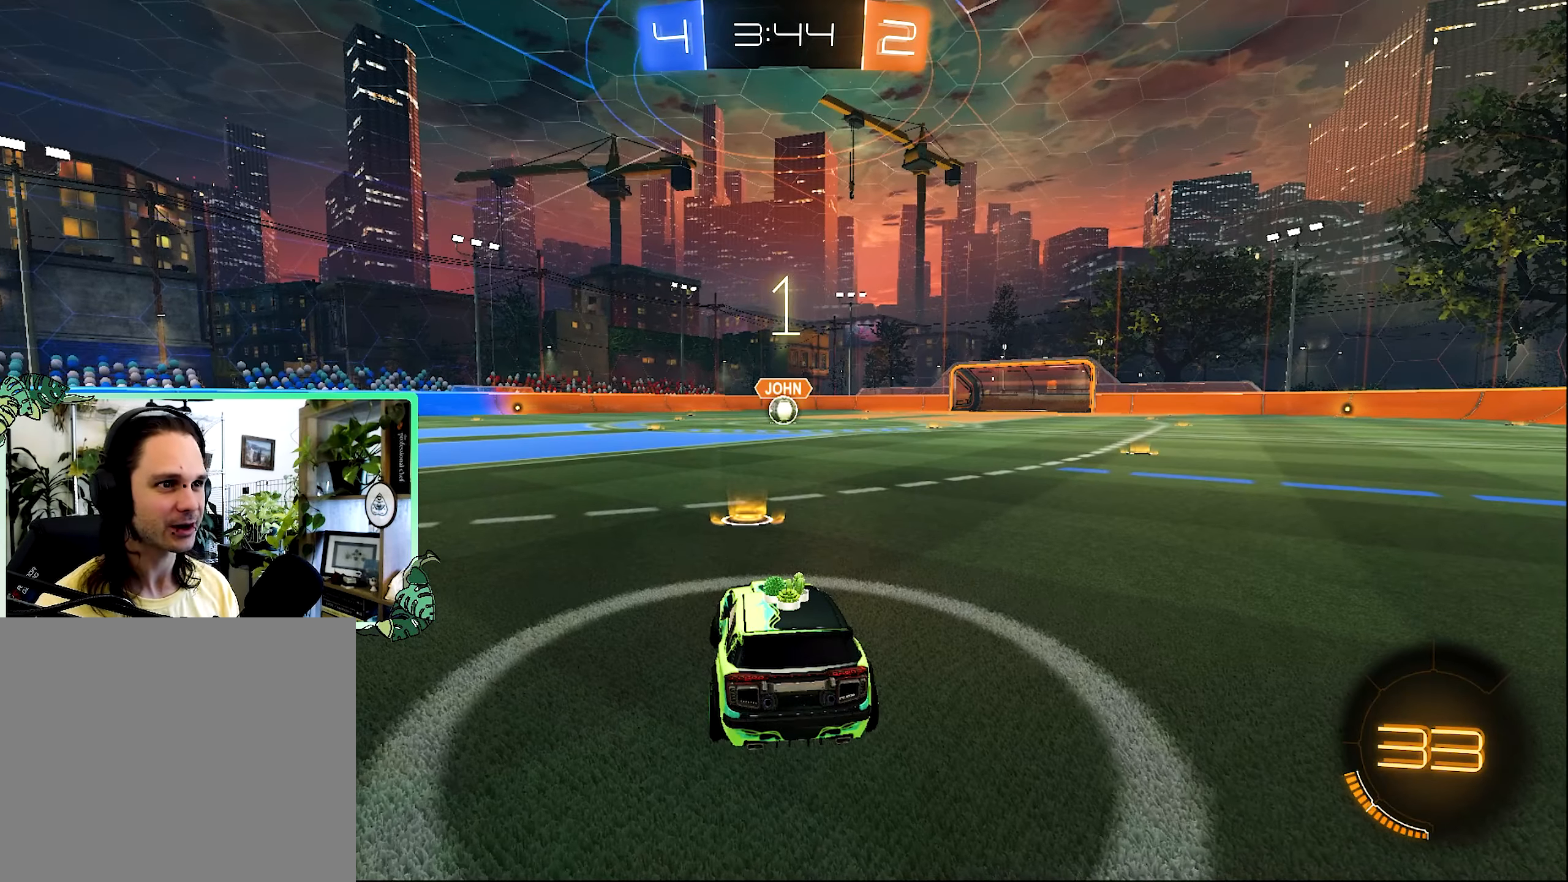
{"buttons": ["R2"], "left_stick": "center", "right_stick": "center", "events": [[167, "left_stick", "center"]]}
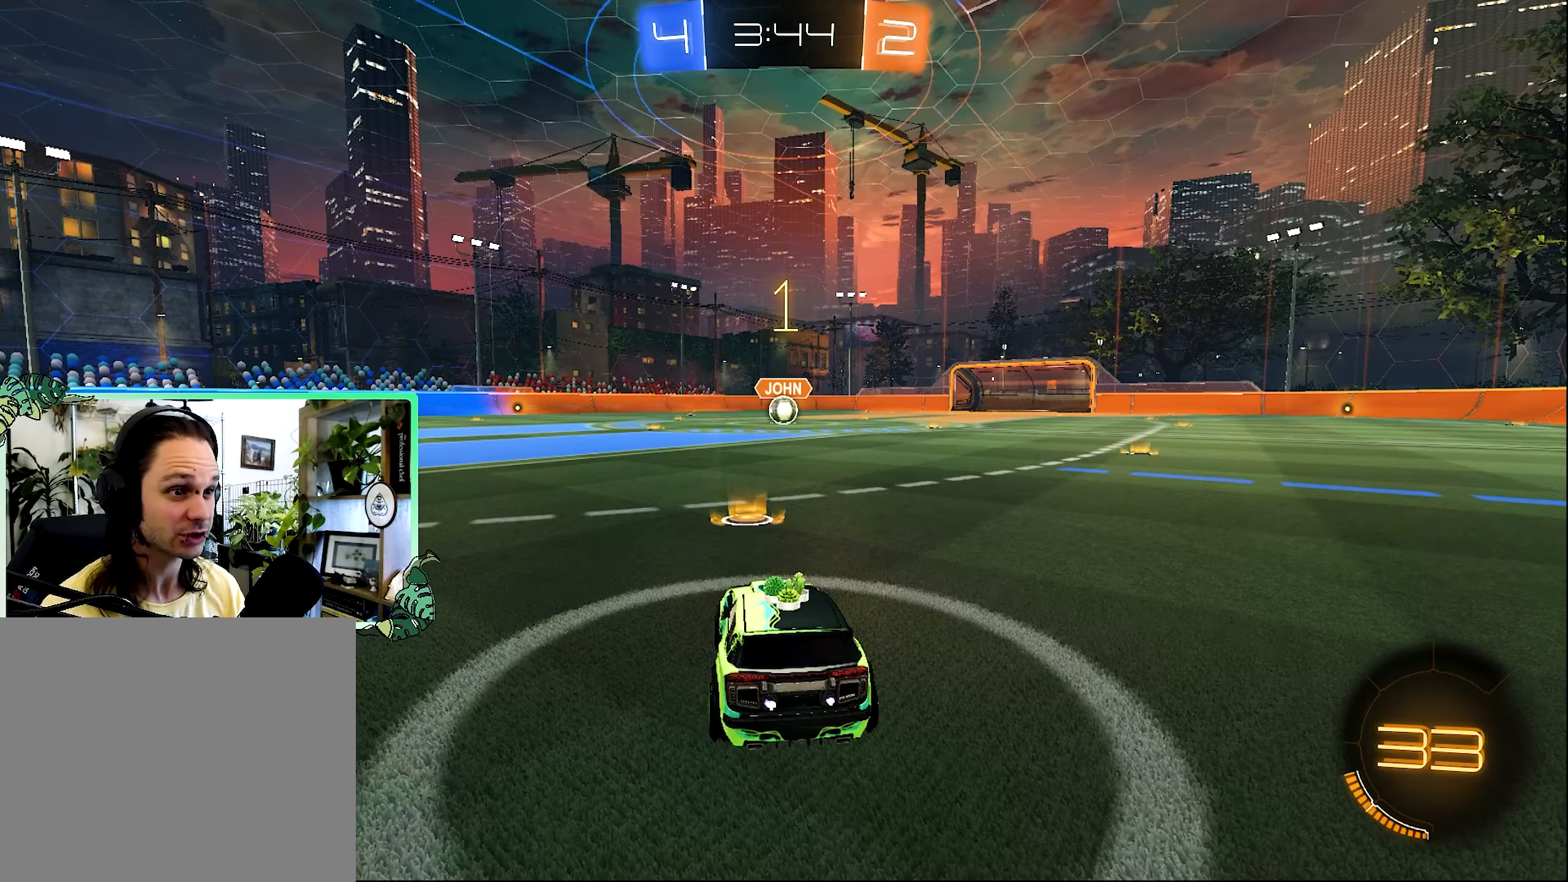
{"buttons": ["B", "R2"], "left_stick": "right", "right_stick": "center", "events": [[167, "B", "down"], [500, "left_stick", "right"]]}
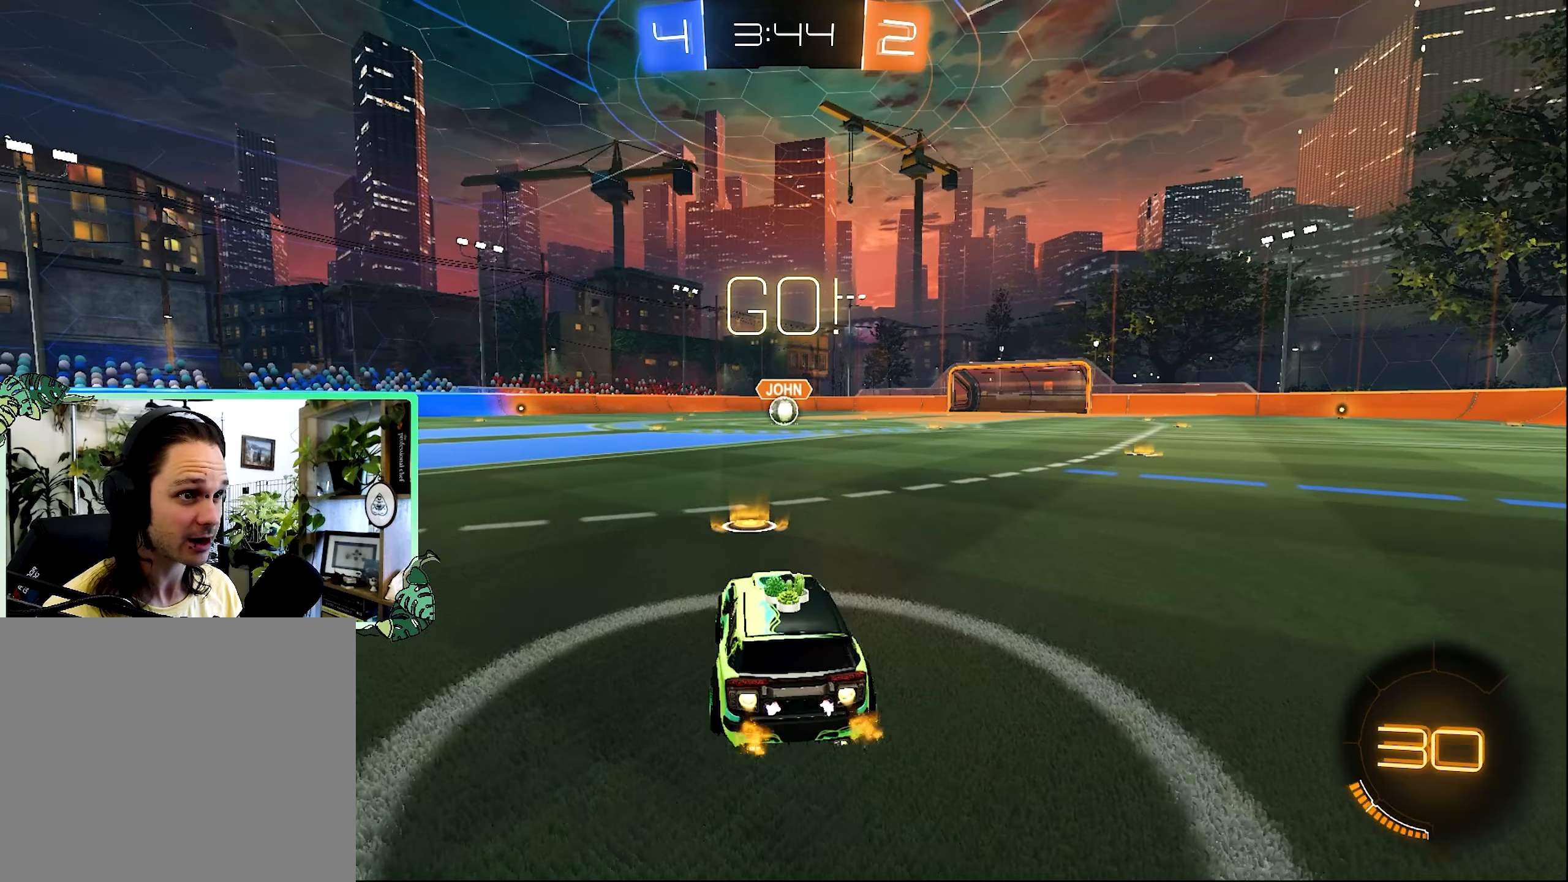
{"buttons": ["B", "R2", "L3"], "left_stick": "down-right", "right_stick": "center", "events": [[133, "left_stick", "center"], [200, "L1", "down"], [233, "left_stick", "up"], [267, "A", "down"], [300, "B", "up"], [333, "A", "up"], [333, "L3", "down"], [367, "A", "down"], [400, "B", "down"], [433, "L1", "up"], [467, "A", "up"], [467, "left_stick", "down-right"]]}
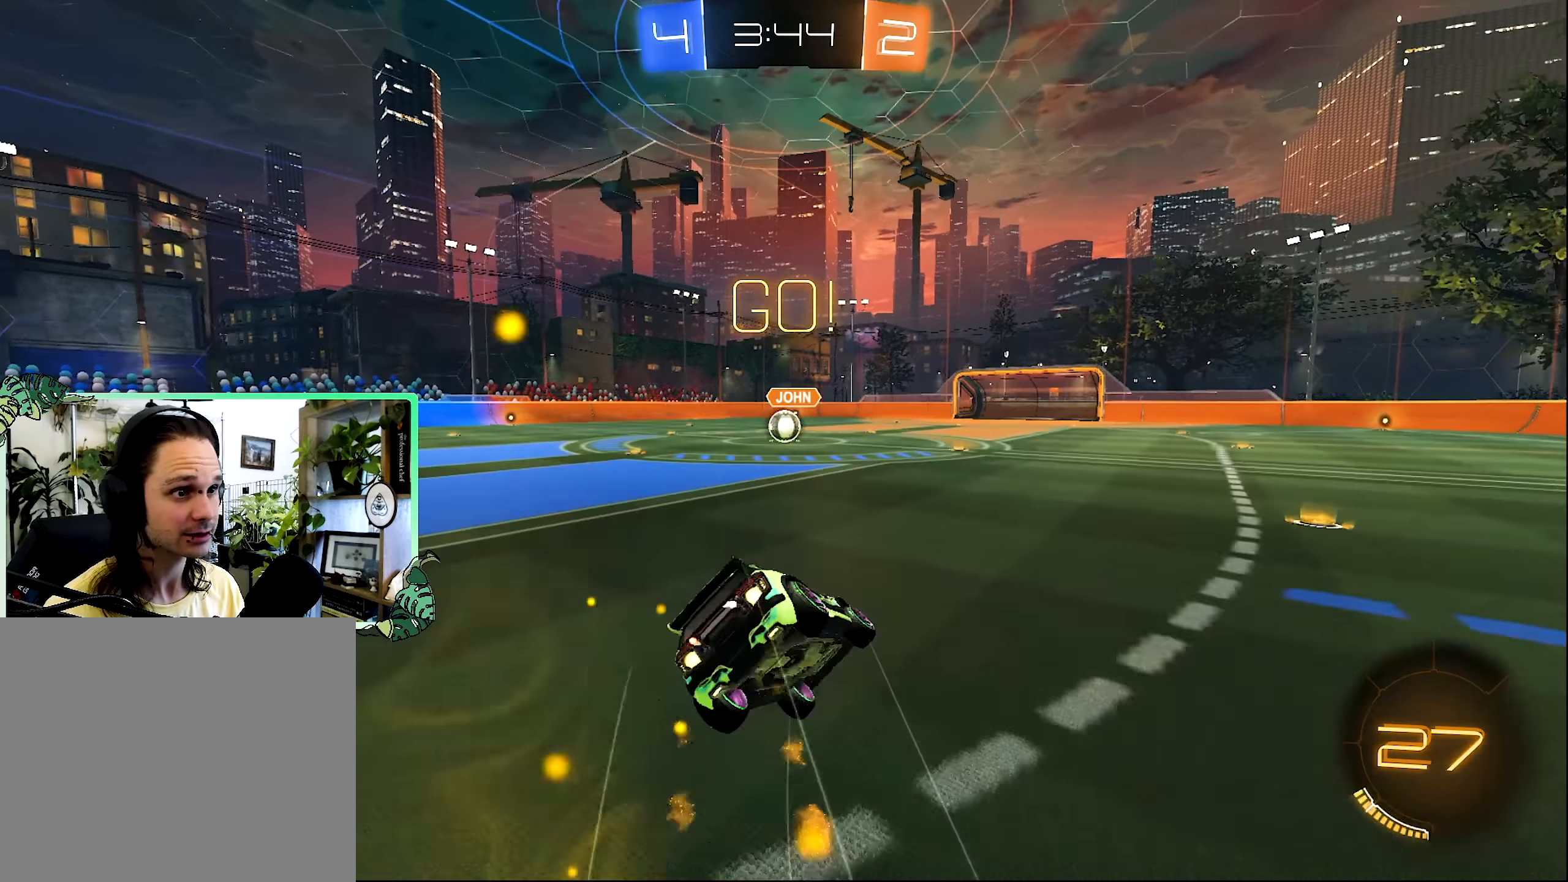
{"buttons": ["L1", "R2"], "left_stick": "down-left", "right_stick": "center", "events": [[50, "L3", "up"], [50, "left_stick", "down"], [233, "left_stick", "down-left"], [267, "L1", "down"], [367, "B", "up"]]}
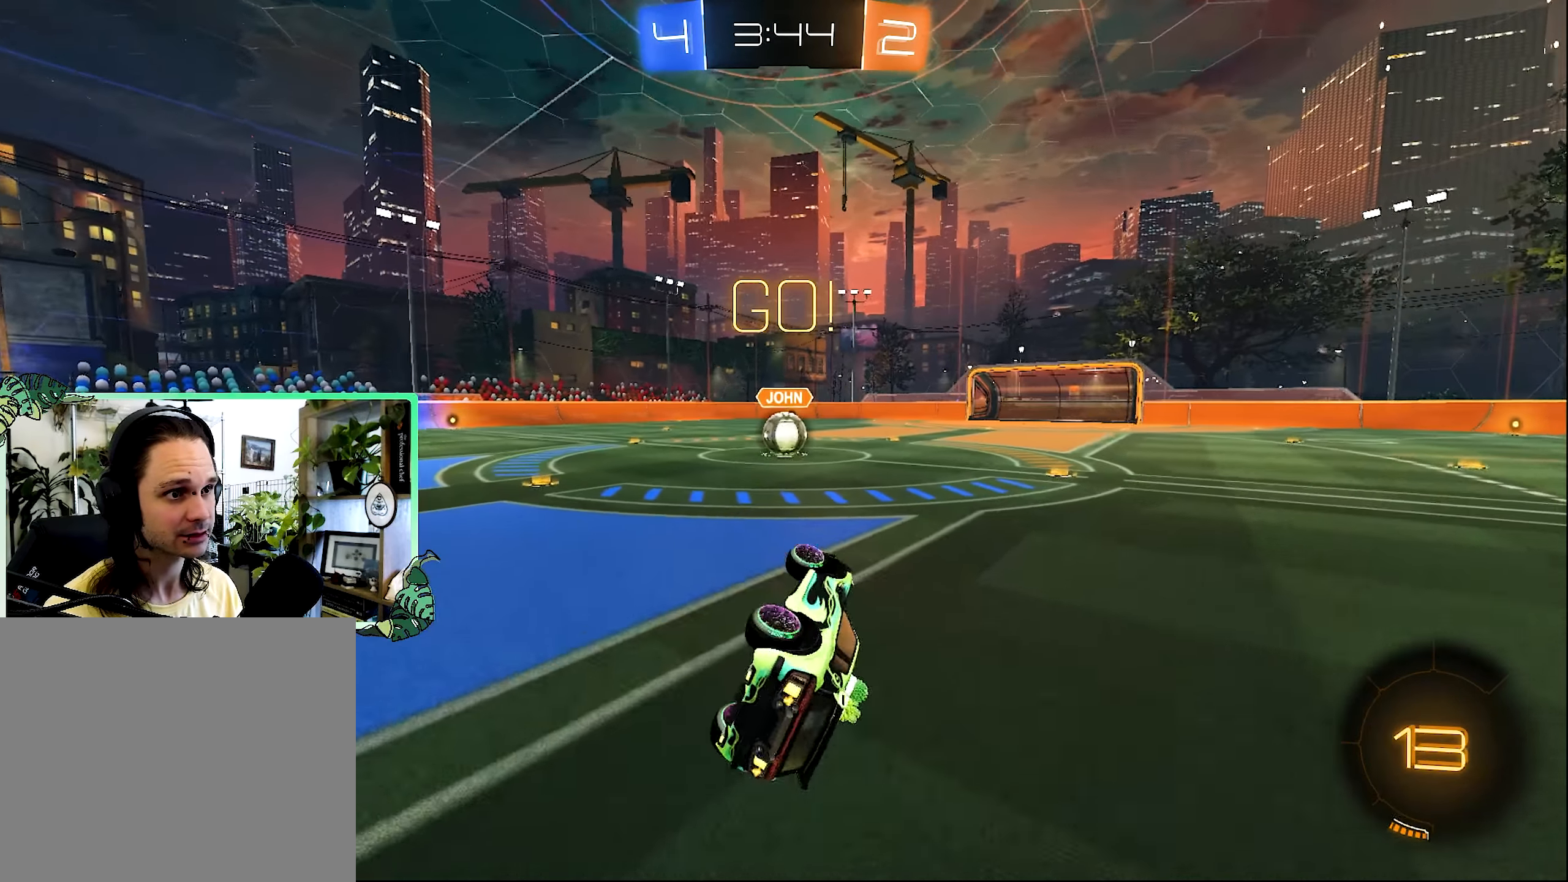
{"buttons": ["R2"], "left_stick": "center", "right_stick": "center", "events": [[200, "L1", "up"], [200, "left_stick", "center"]]}
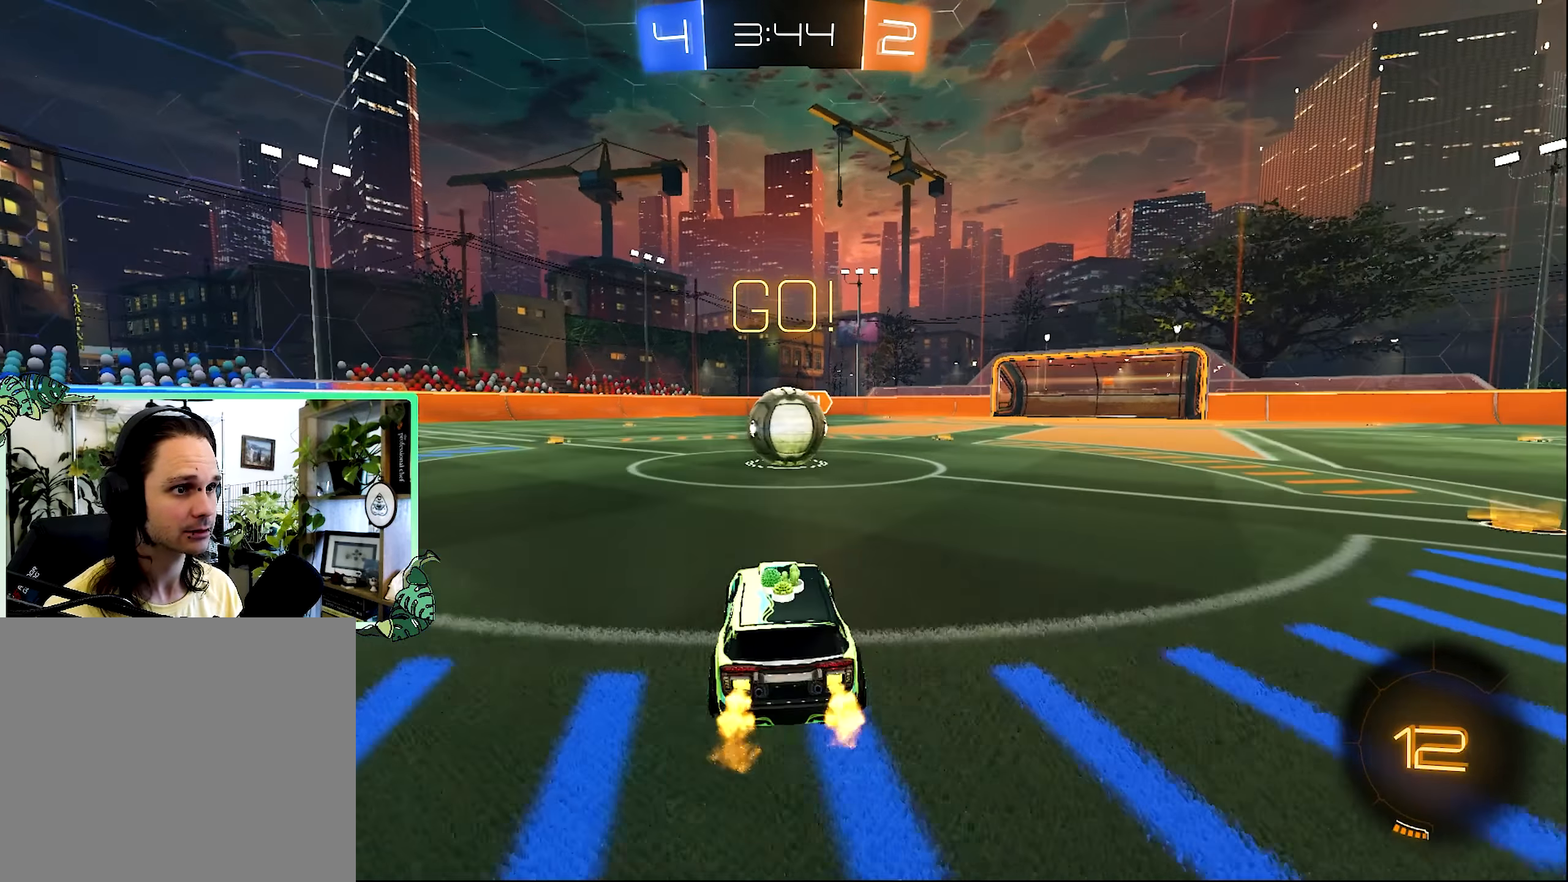
{"buttons": ["A", "R2", "L3"], "left_stick": "up", "right_stick": "center", "events": [[67, "left_stick", "right"], [100, "A", "down"], [167, "left_stick", "center"], [200, "A", "up"], [333, "A", "down"], [333, "left_stick", "up"], [433, "A", "up"], [467, "A", "down"], [467, "L3", "down"]]}
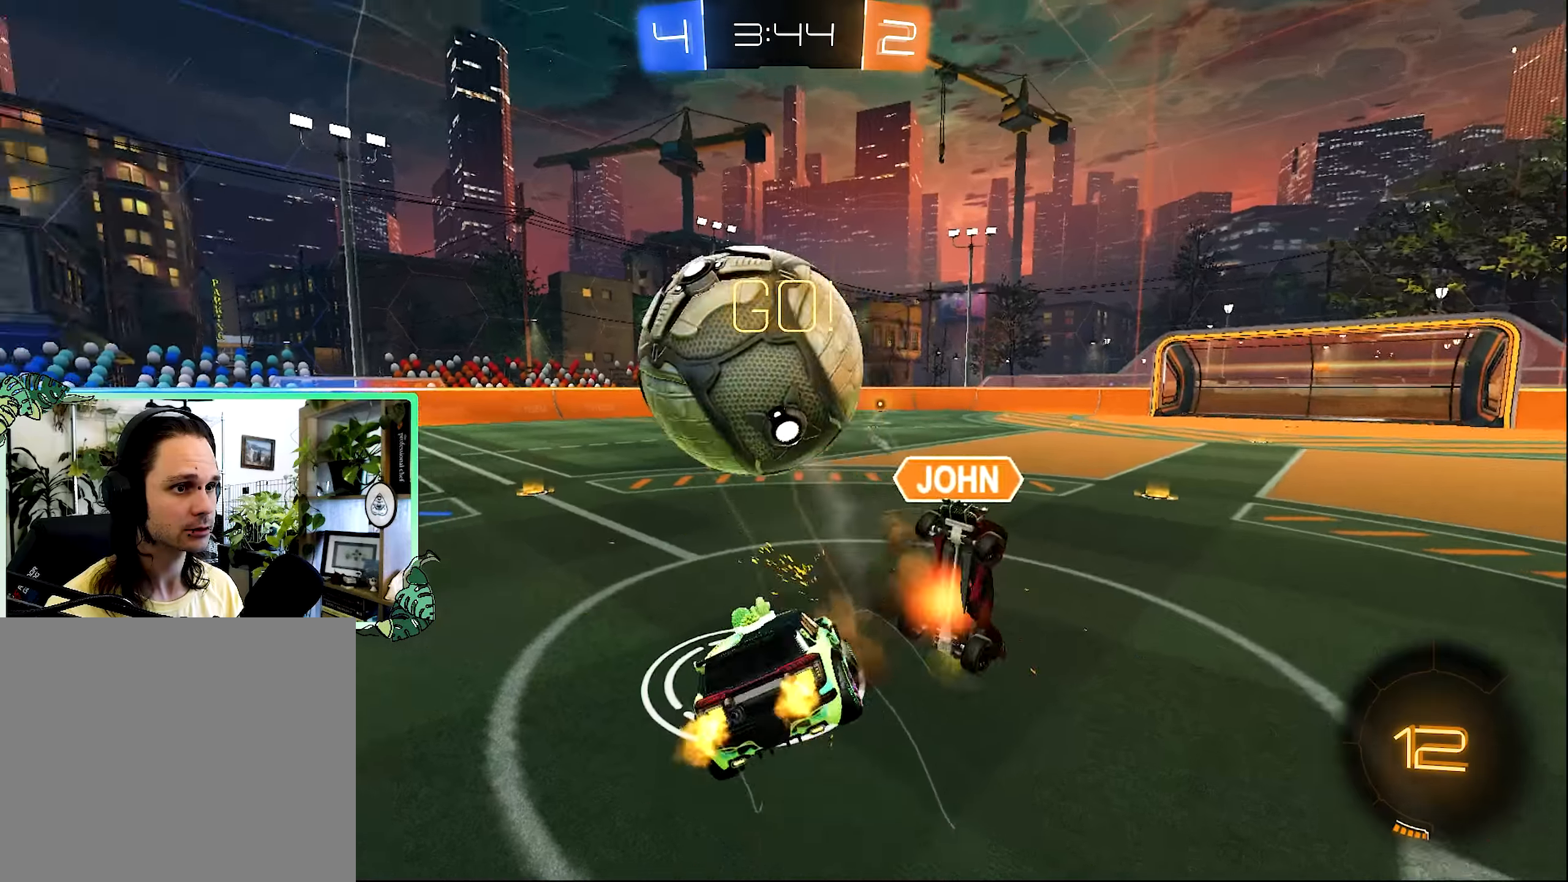
{"buttons": ["R1", "R2"], "left_stick": "up-left", "right_stick": "center", "events": [[33, "L3", "up"], [67, "A", "up"], [133, "left_stick", "center"], [400, "left_stick", "up-left"], [433, "R1", "down"]]}
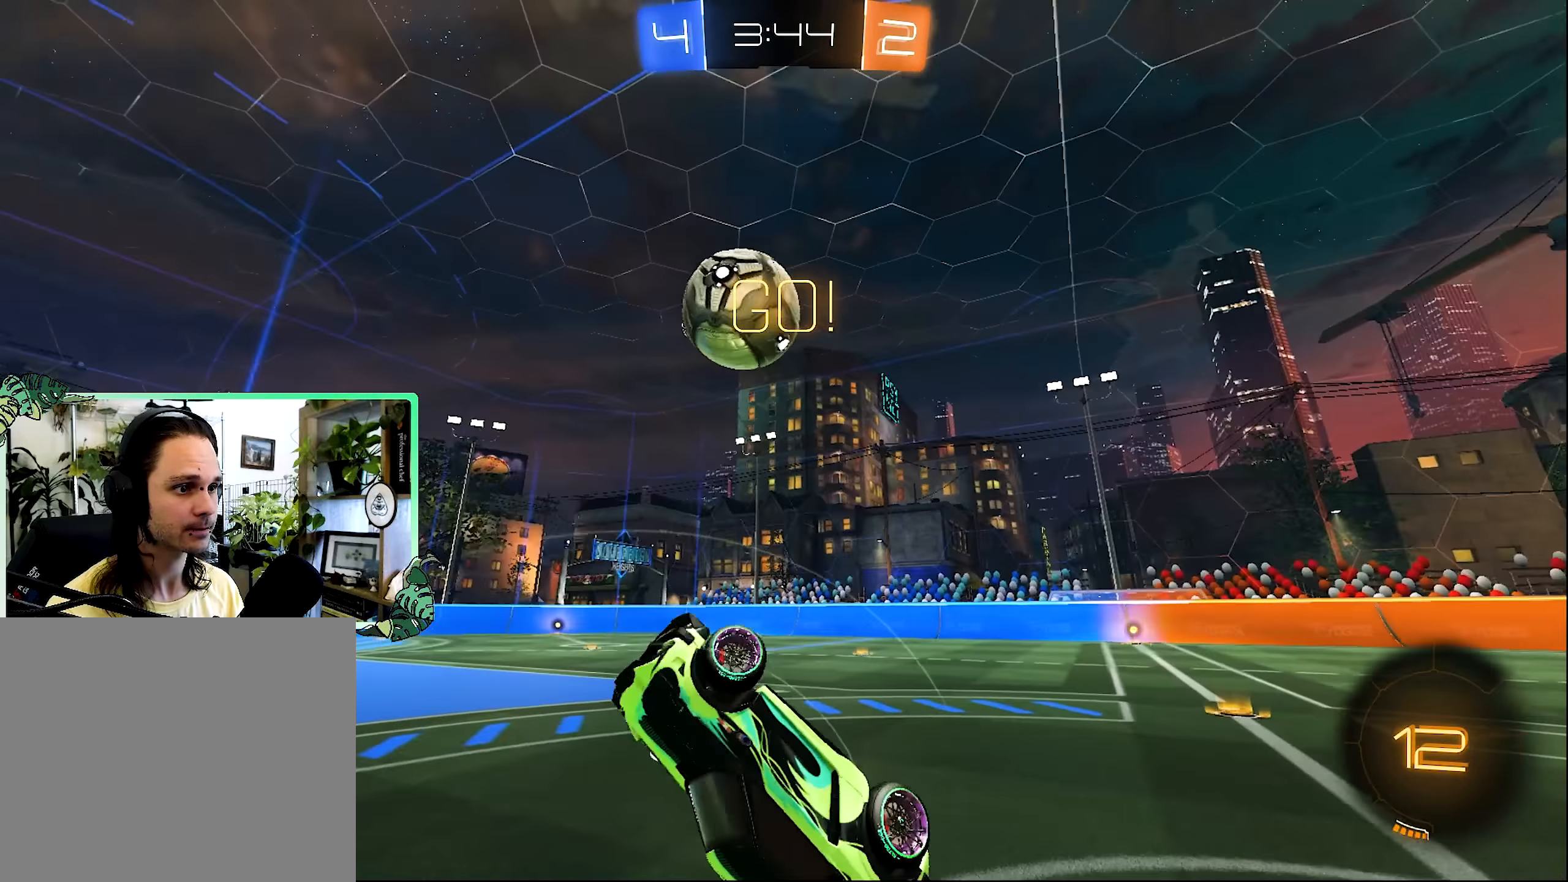
{"buttons": ["R2"], "left_stick": "center", "right_stick": "center", "events": [[67, "left_stick", "up"], [200, "R1", "up"], [400, "left_stick", "center"]]}
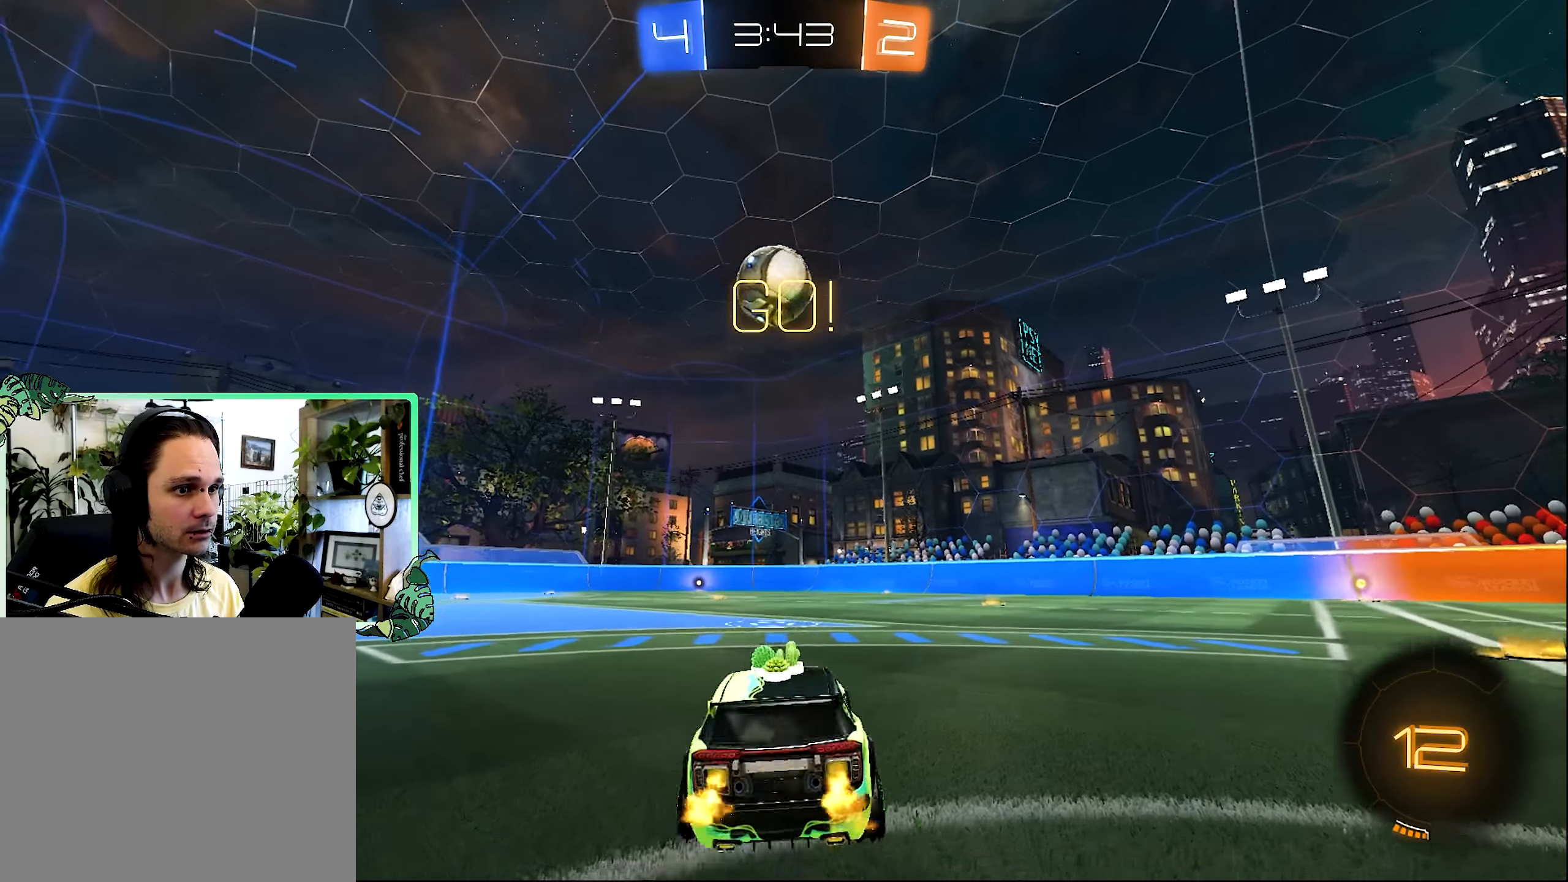
{"buttons": ["R2"], "left_stick": "up-left", "right_stick": "center", "events": [[67, "left_stick", "right"], [367, "left_stick", "up-left"]]}
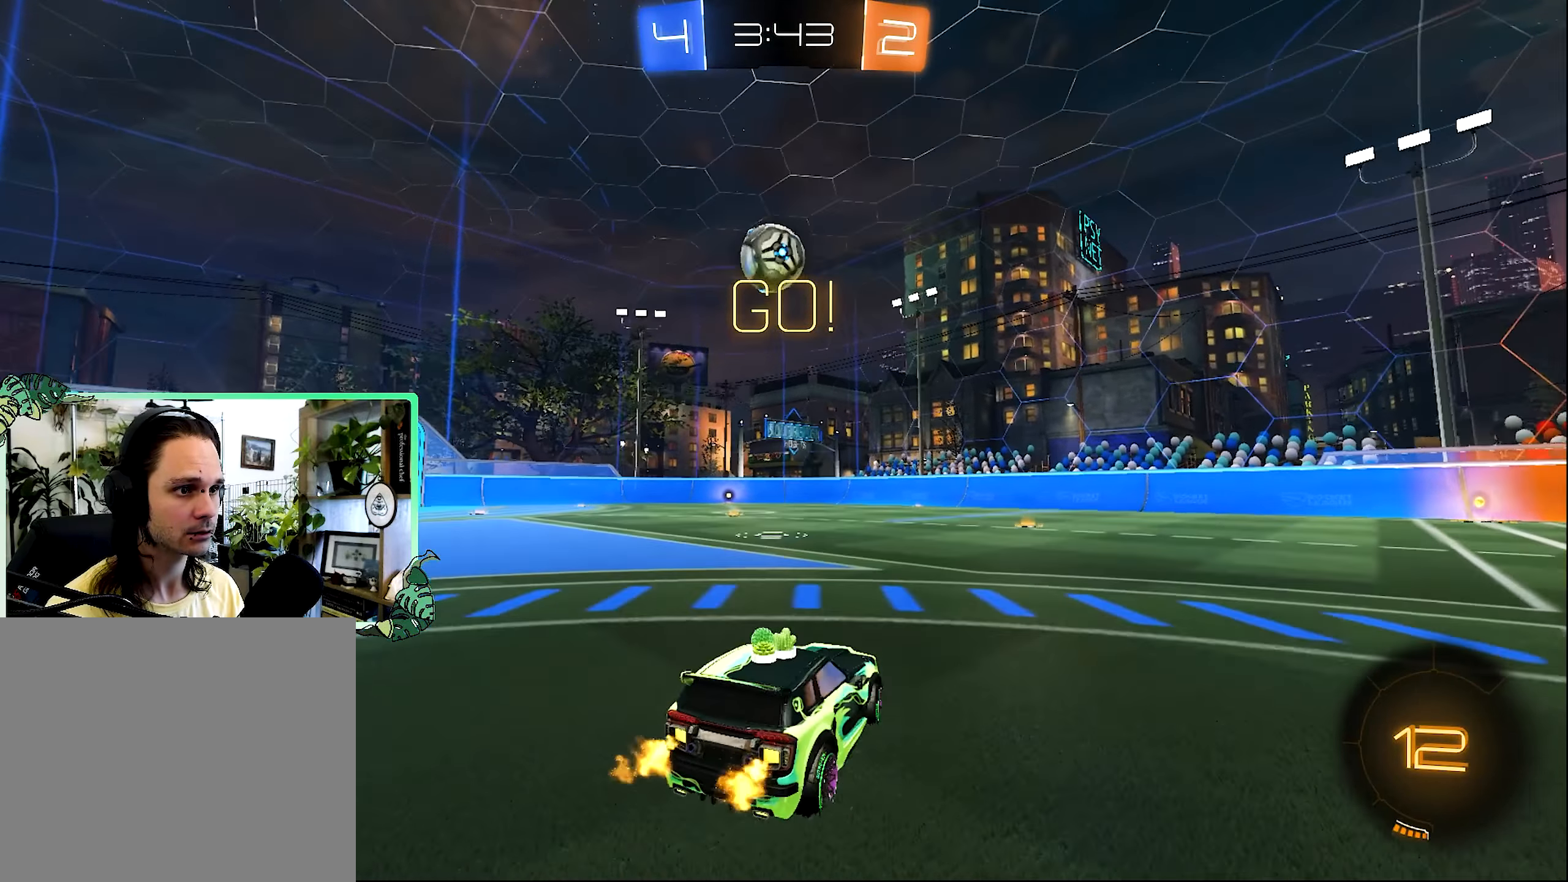
{"buttons": ["A", "L1", "R2"], "left_stick": "up-right", "right_stick": "center", "events": [[250, "left_stick", "center"], [433, "left_stick", "up-right"], [467, "A", "down"], [467, "L1", "down"]]}
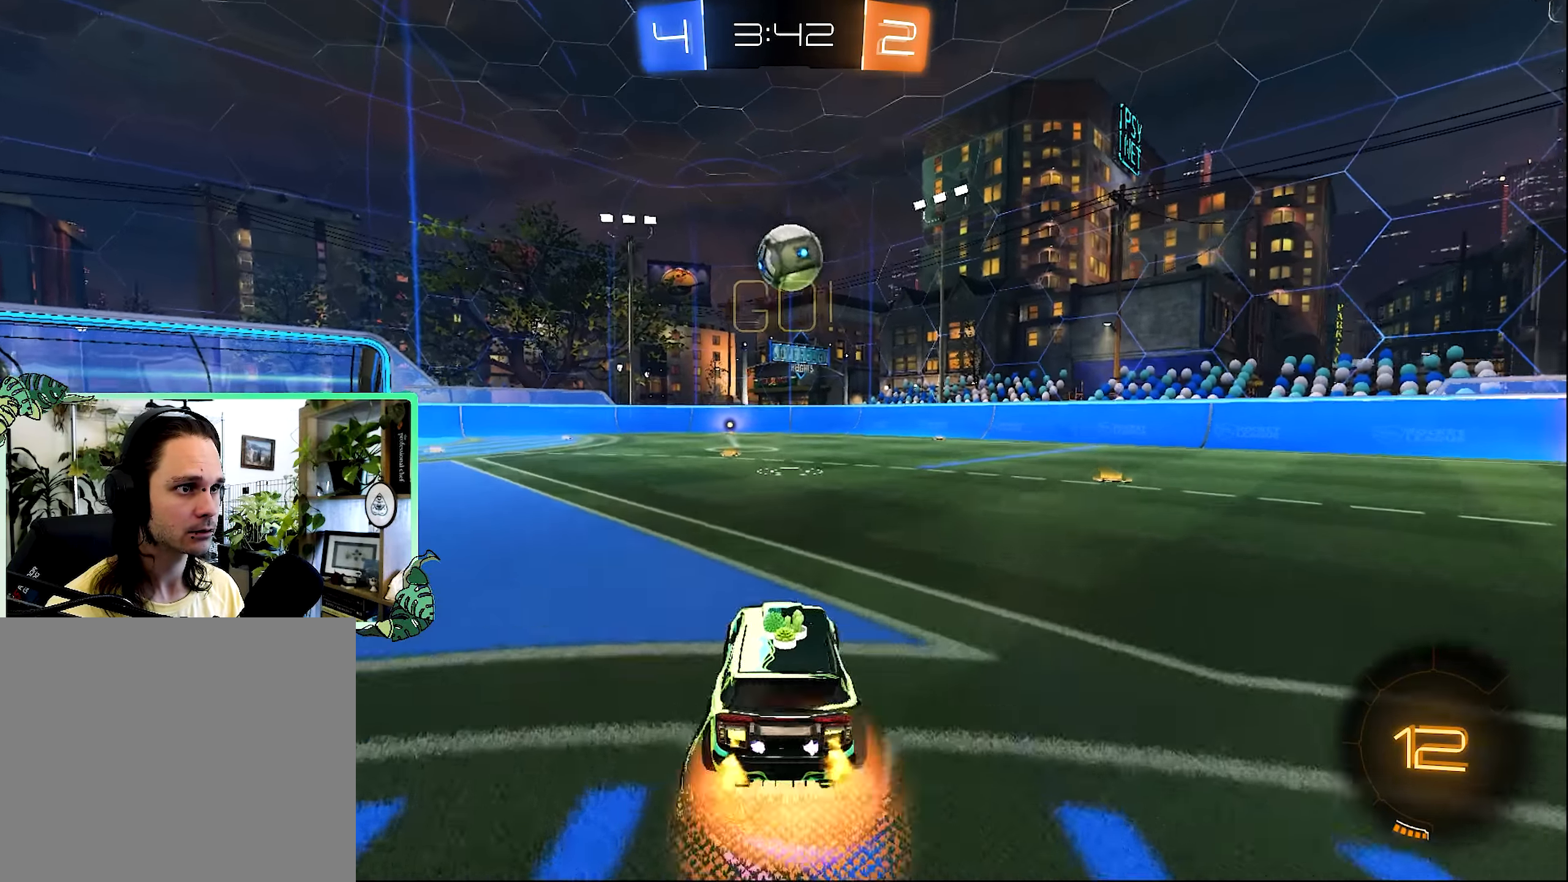
{"buttons": ["B", "L1", "R2"], "left_stick": "down-left", "right_stick": "center", "events": [[33, "left_stick", "up"], [67, "A", "up"], [100, "A", "down"], [133, "B", "down"], [133, "L3", "down"], [167, "L1", "up"], [200, "A", "up"], [200, "L3", "up"], [200, "left_stick", "down-right"], [333, "L1", "down"], [333, "left_stick", "down-left"]]}
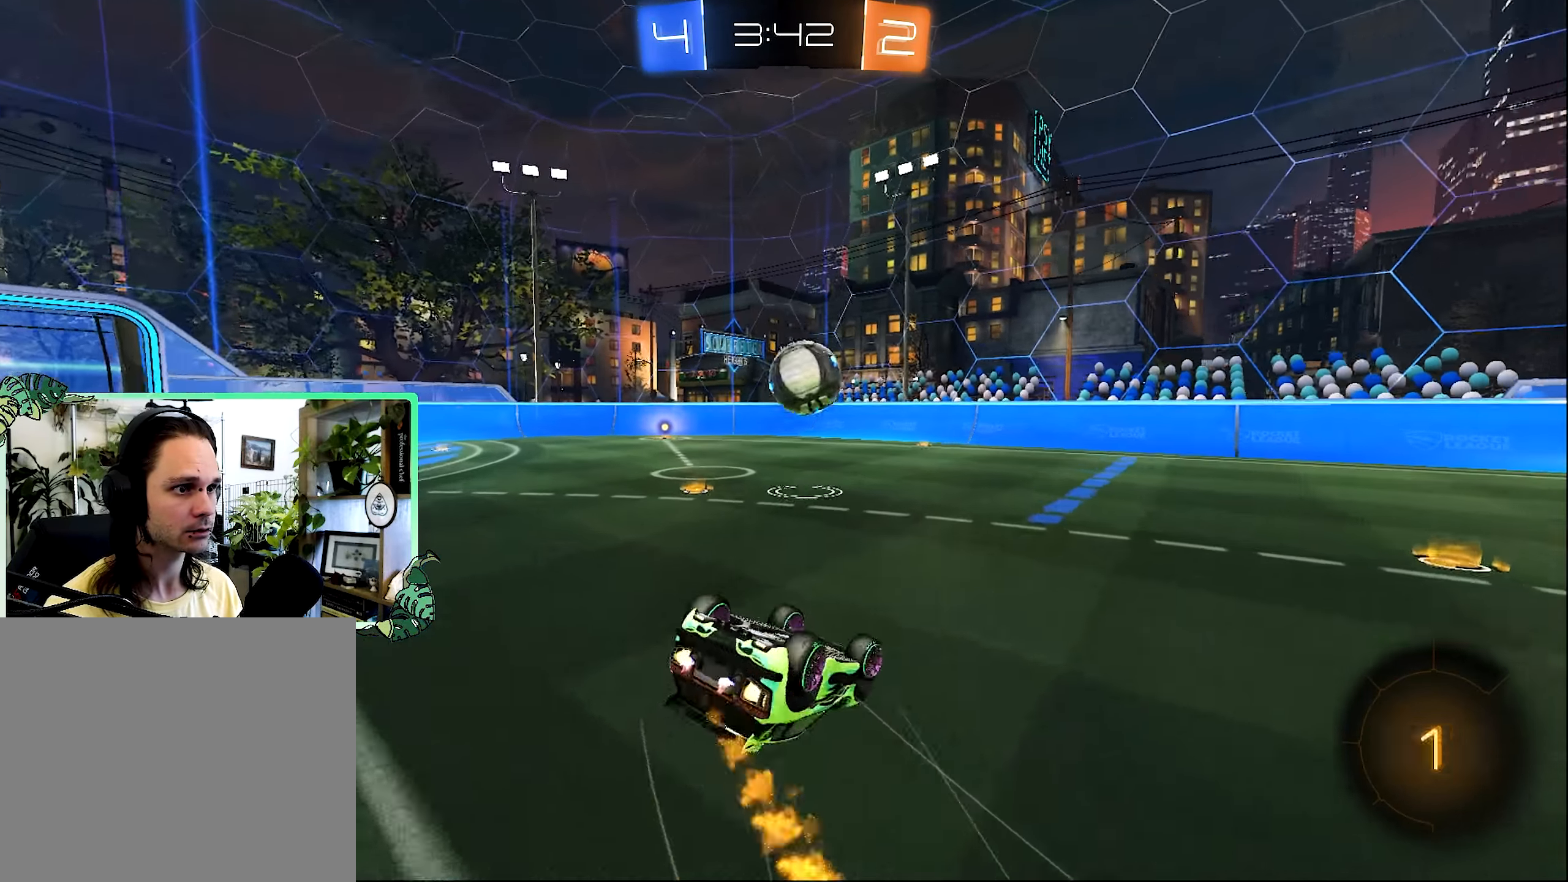
{"buttons": ["B", "Y", "R2"], "left_stick": "center", "right_stick": "center", "events": [[400, "L1", "up"], [467, "left_stick", "center"], [500, "Y", "down"]]}
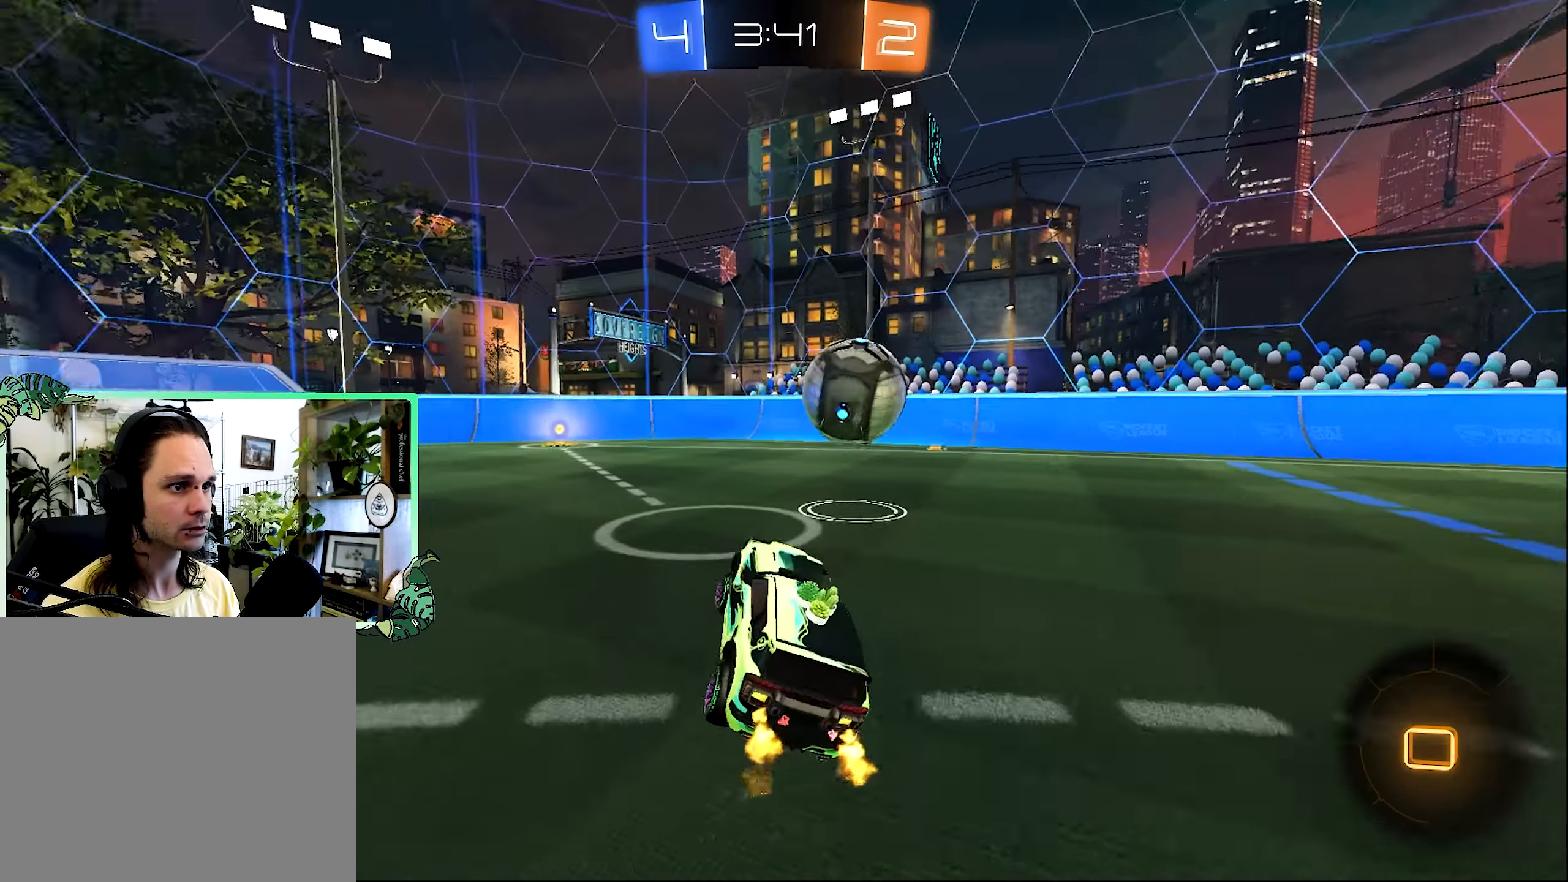
{"buttons": ["B", "R2"], "left_stick": "center", "right_stick": "center", "events": [[100, "Y", "up"], [267, "left_stick", "up-left"], [367, "left_stick", "center"]]}